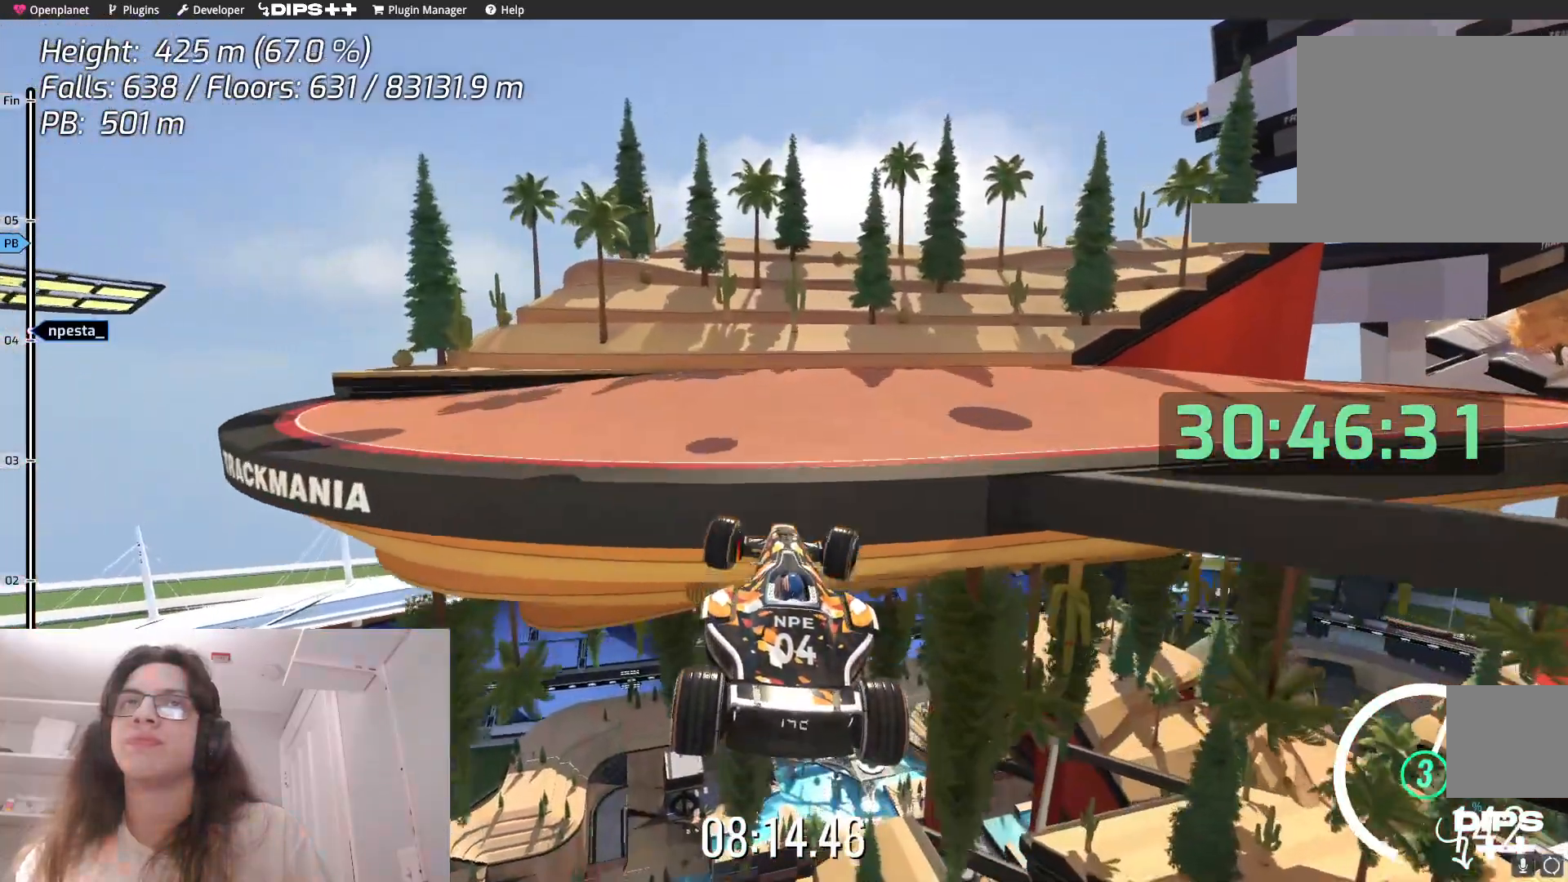
Gameplay with keyboard; each line is a JSON object with the keys held at the frame after it. "events" lists presses ("down") and releases ("up") of "down", "left", "right" and "up" between this image and that frame as [ms after this image, input, new state], when the widget could be followed in between. No other keys are recorded. Mouse input is not recorded.
{"keys": ["right"], "events": [[34, "down", "up"]]}
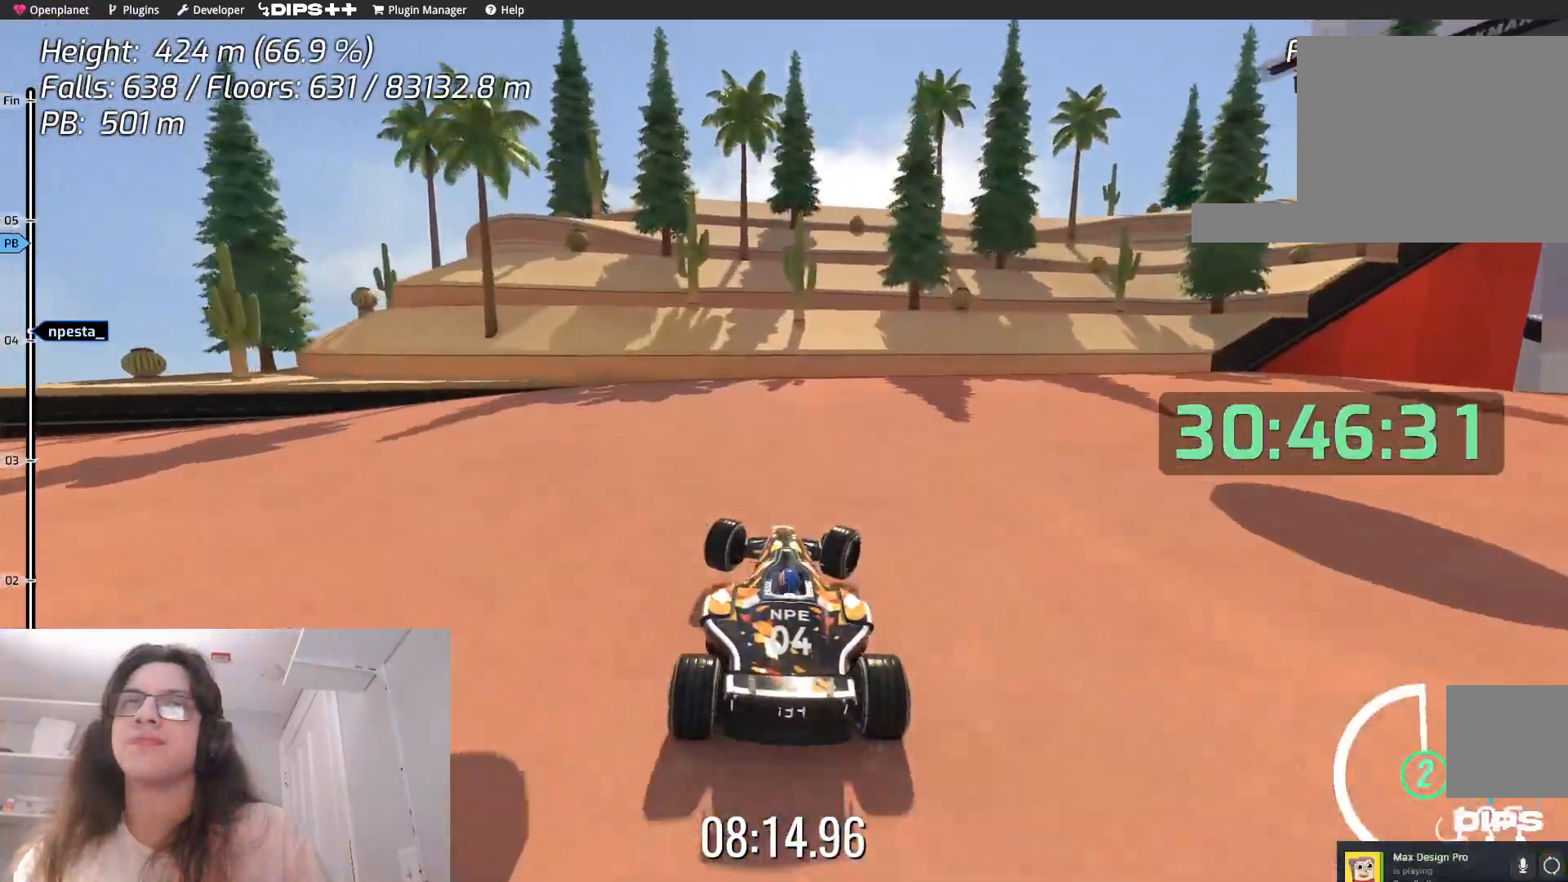
{"keys": [], "events": [[450, "right", "up"]]}
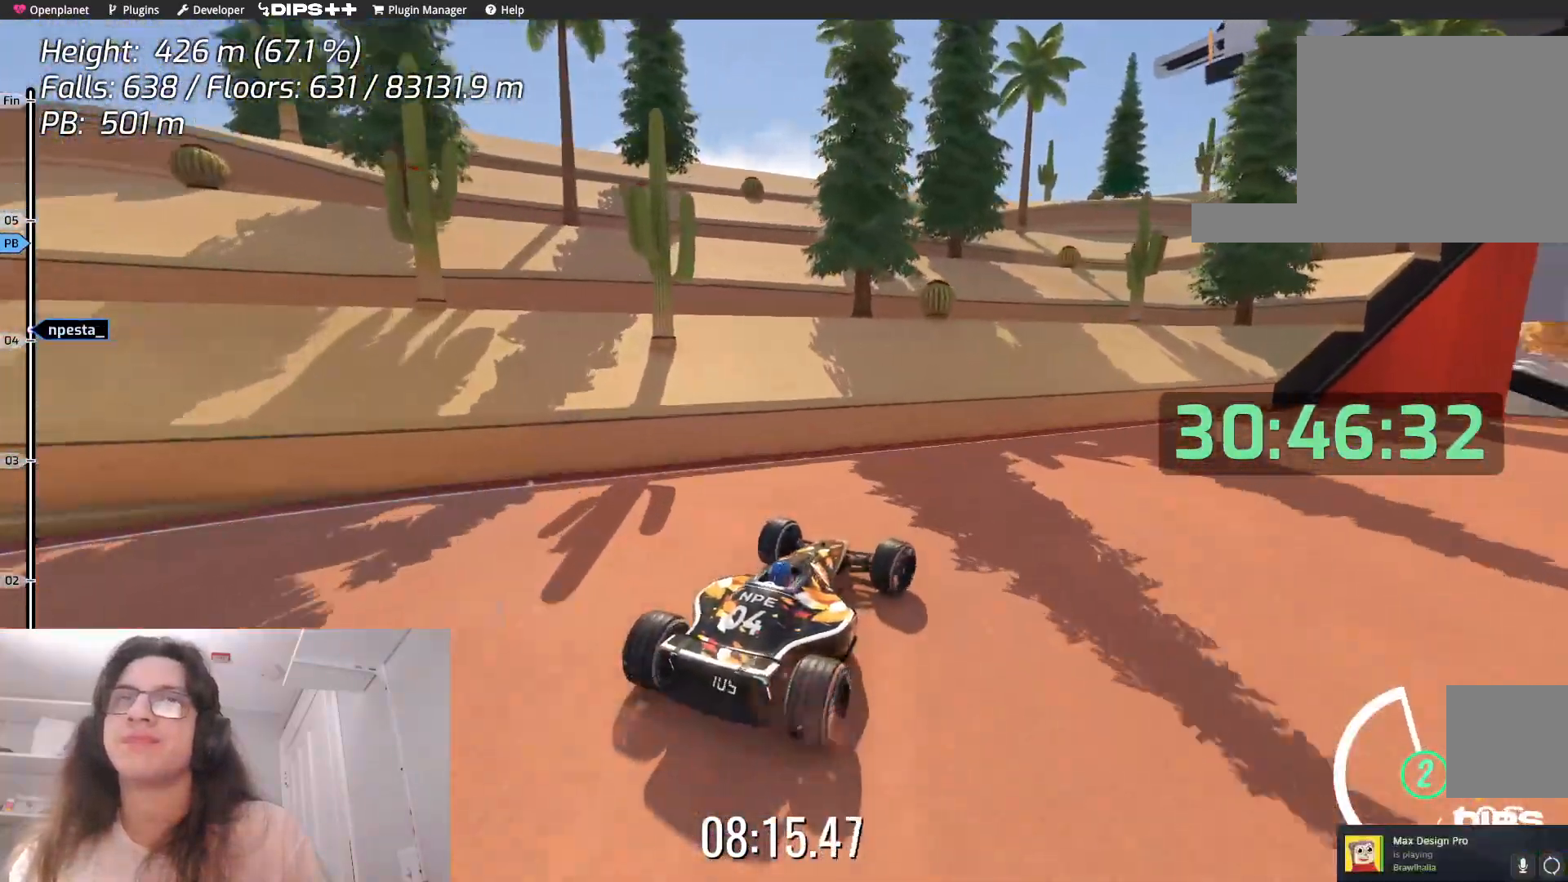
{"keys": ["left"], "events": [[34, "left", "down"], [234, "left", "up"], [450, "left", "down"]]}
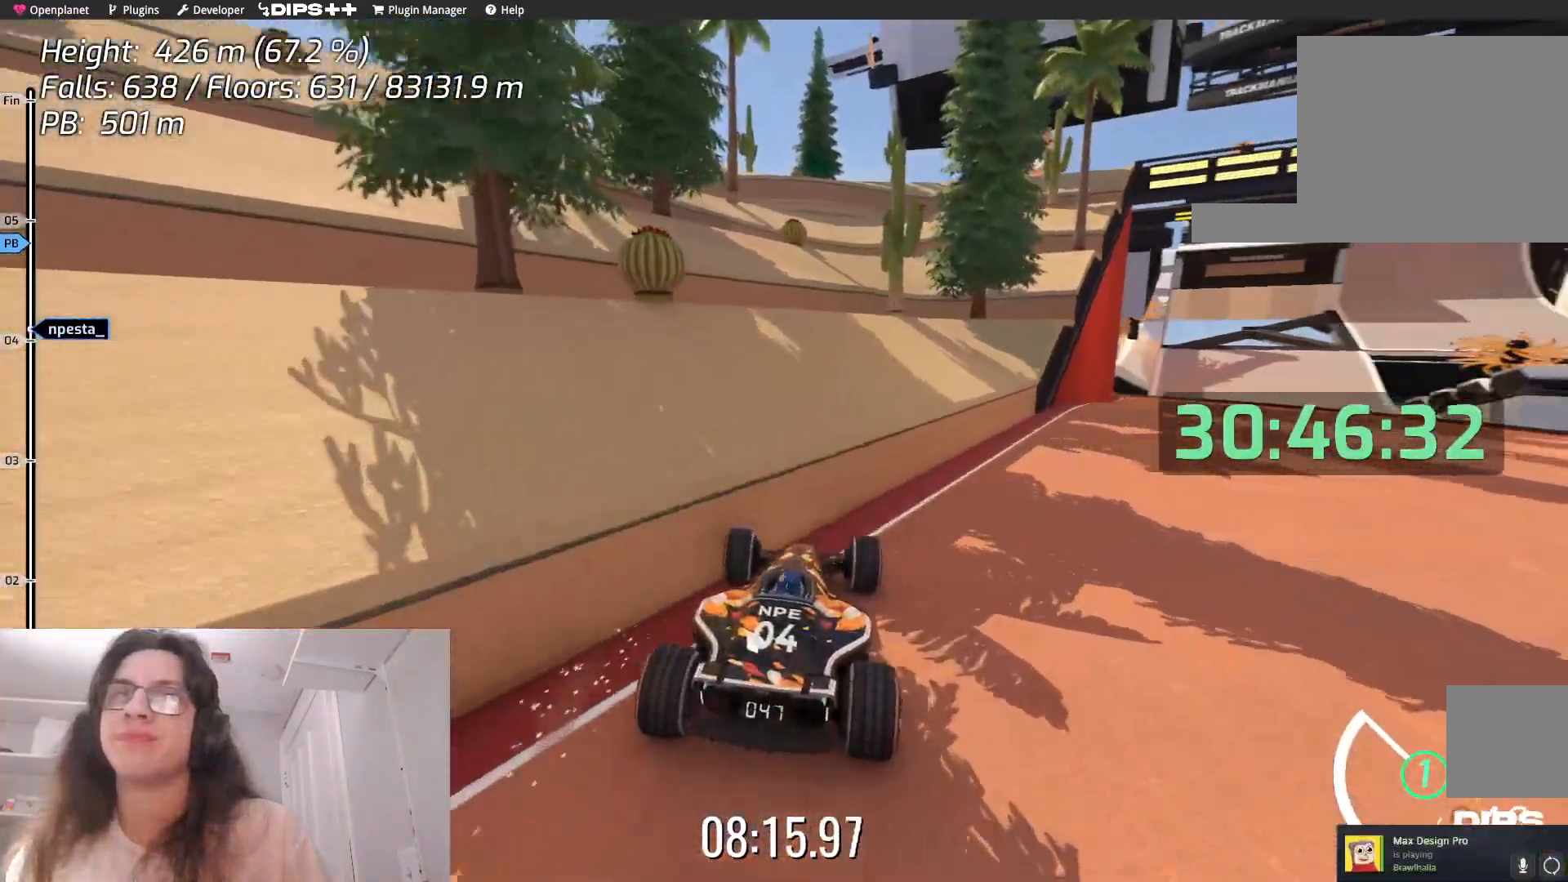
{"keys": [], "events": [[450, "left", "up"]]}
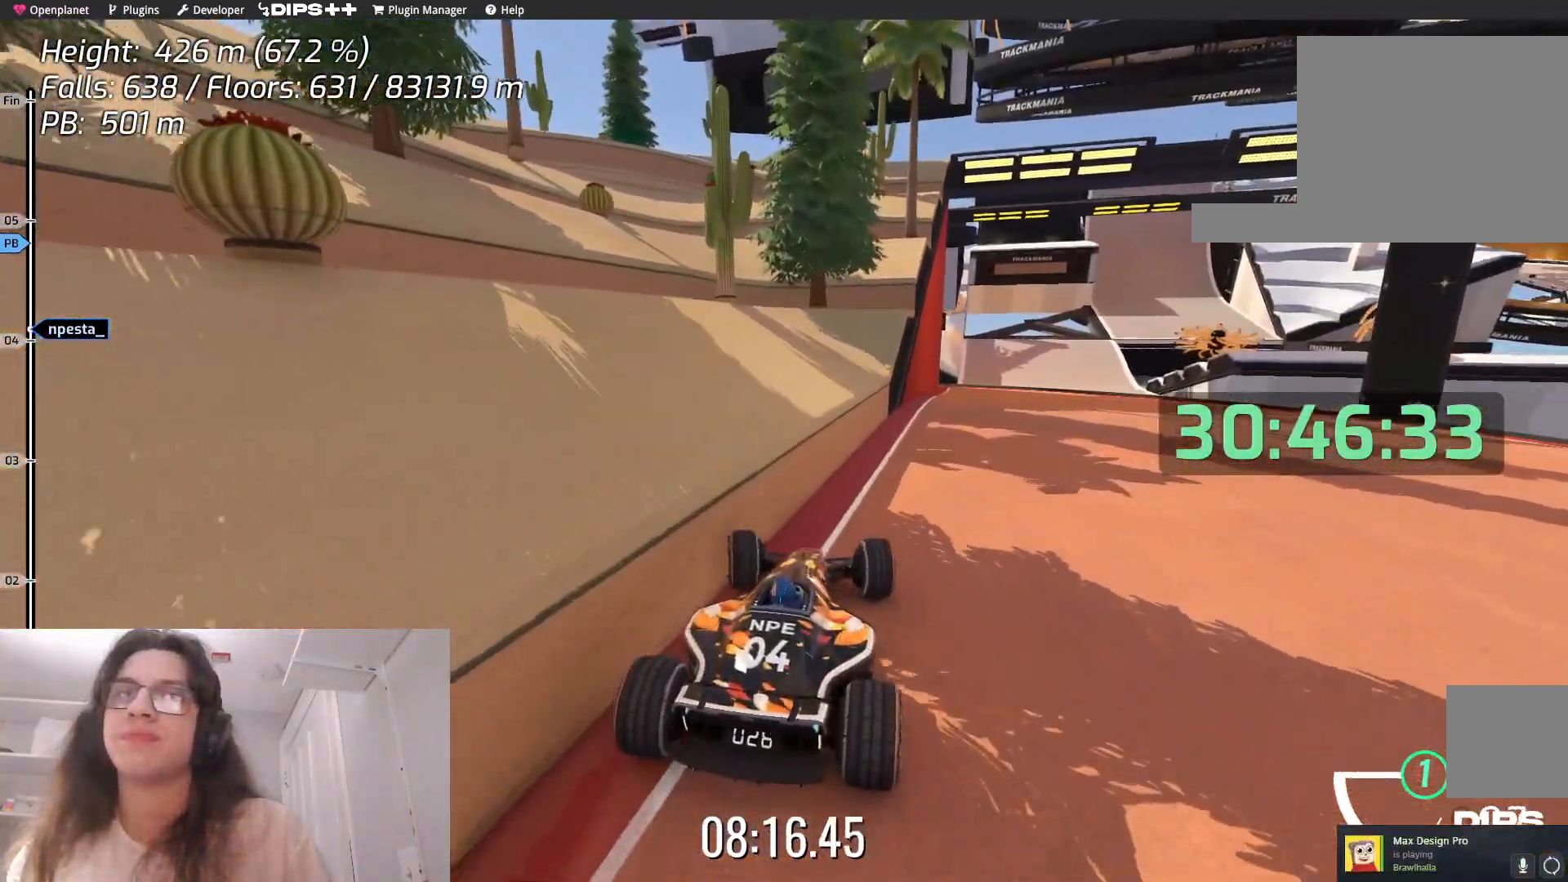
{"keys": [], "events": []}
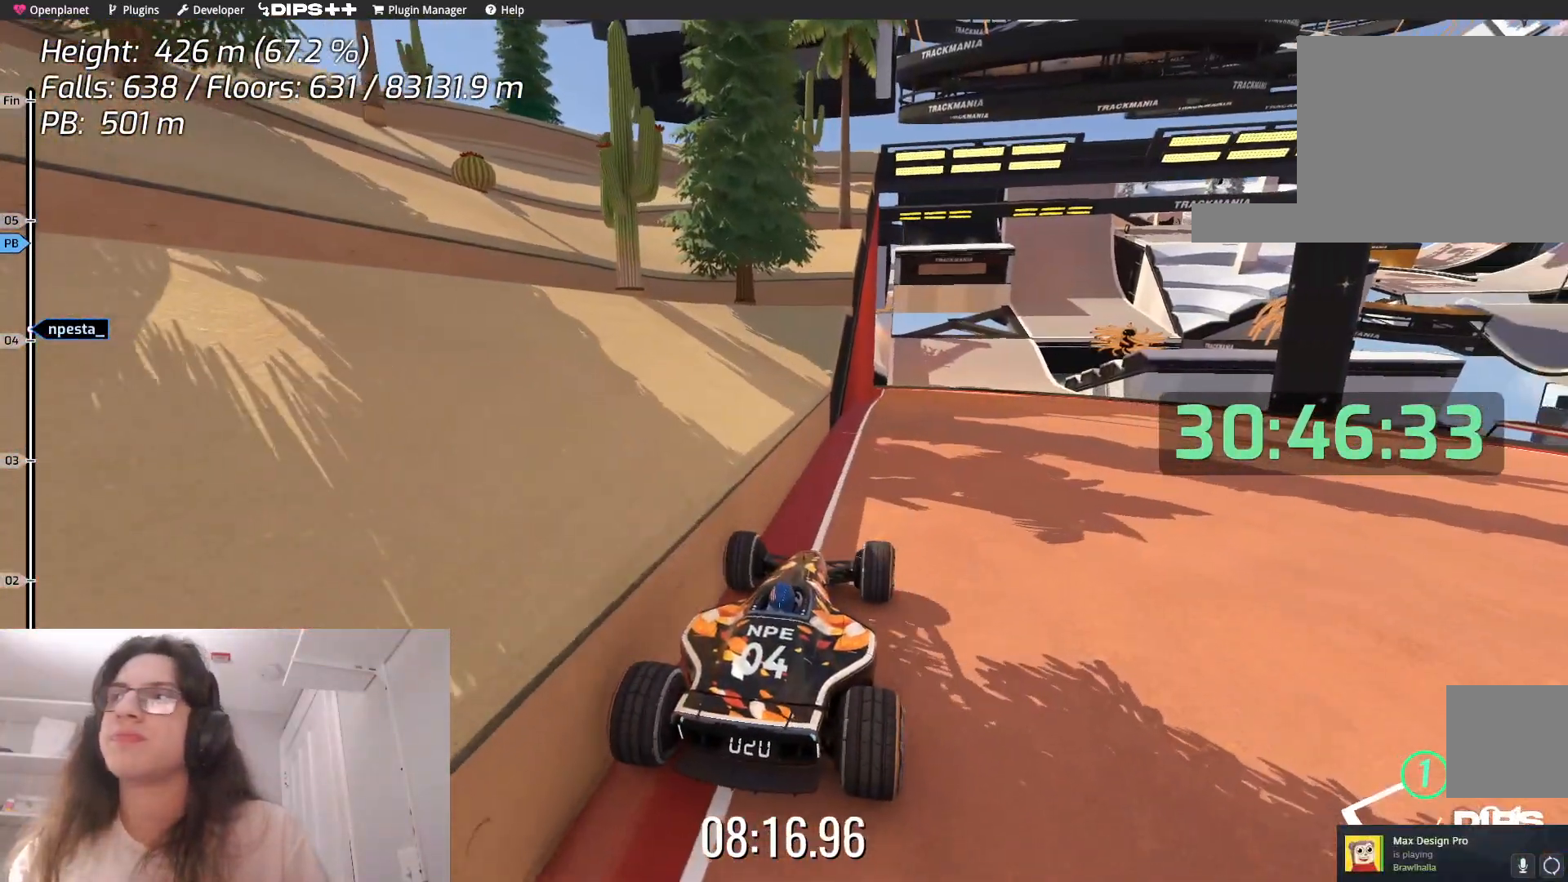
{"keys": ["down"], "events": [[150, "down", "down"]]}
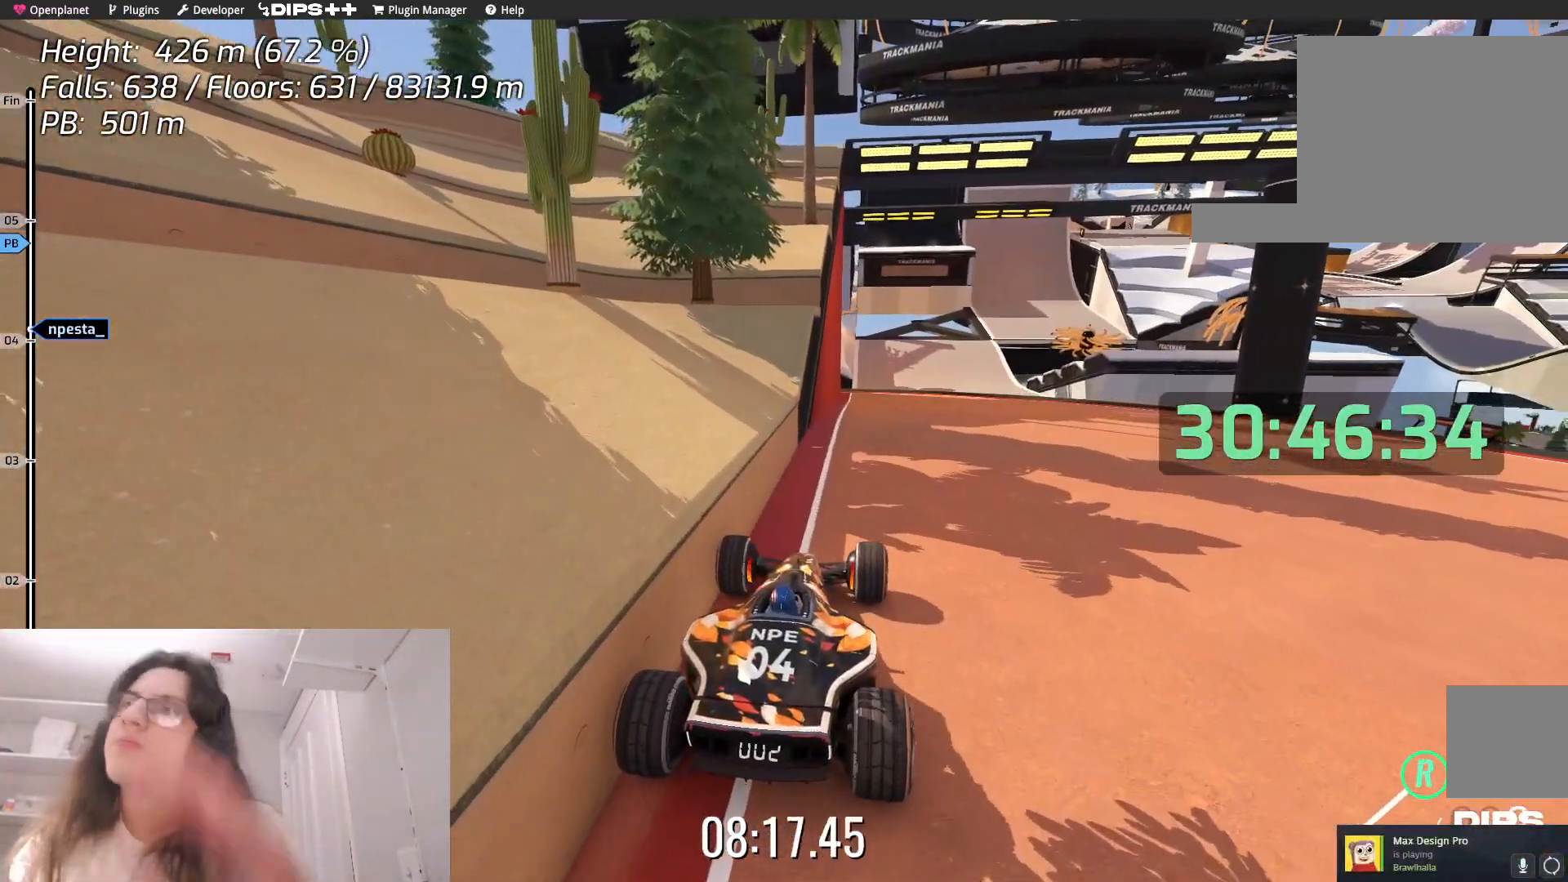
{"keys": ["down"], "events": []}
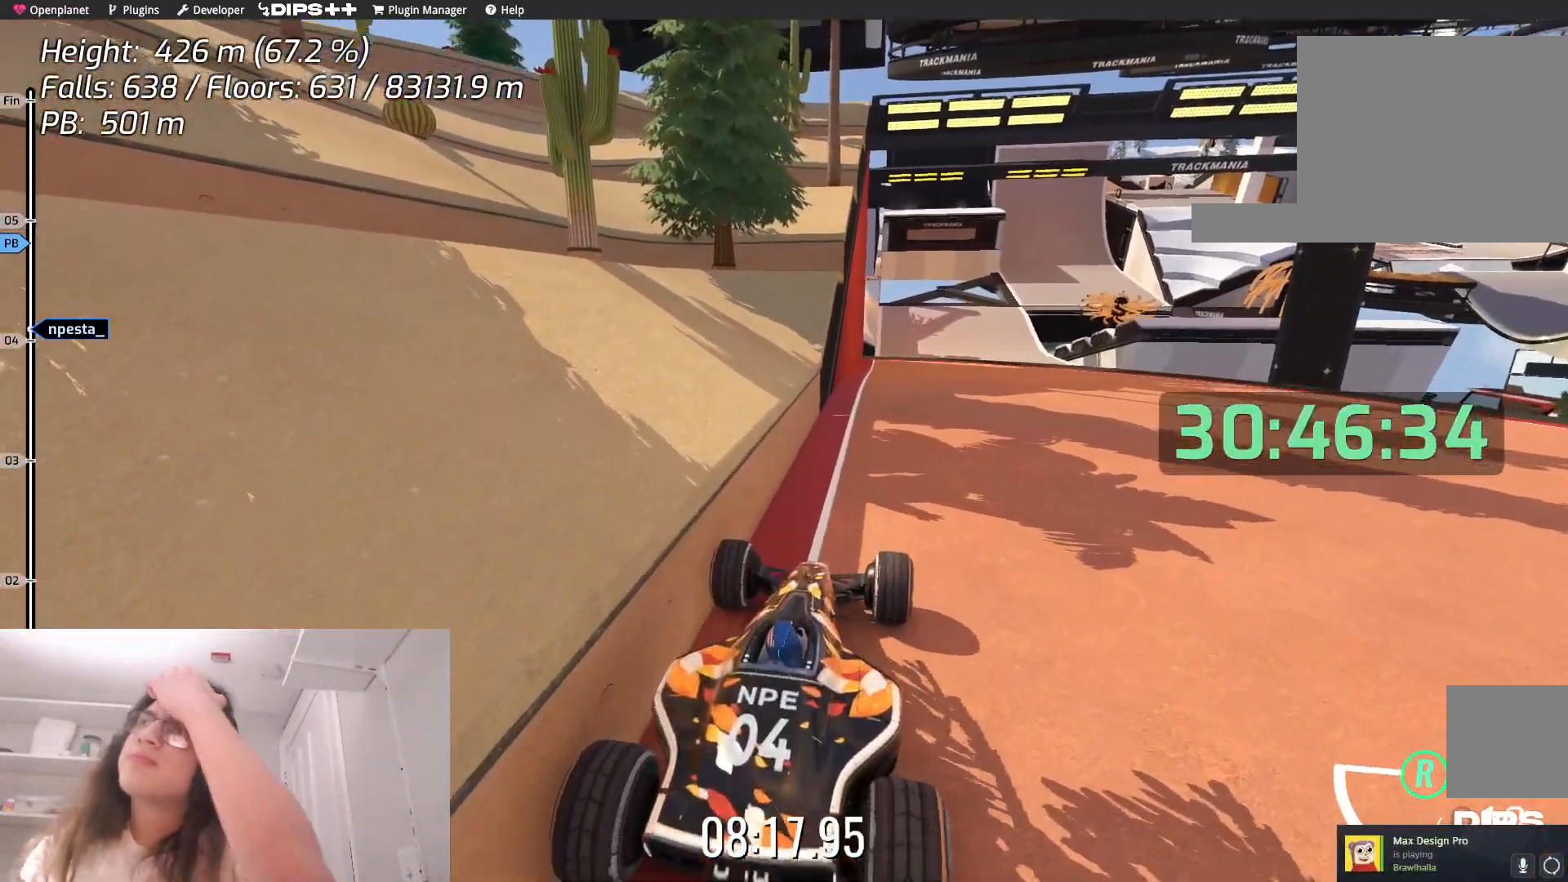
{"keys": ["down"], "events": []}
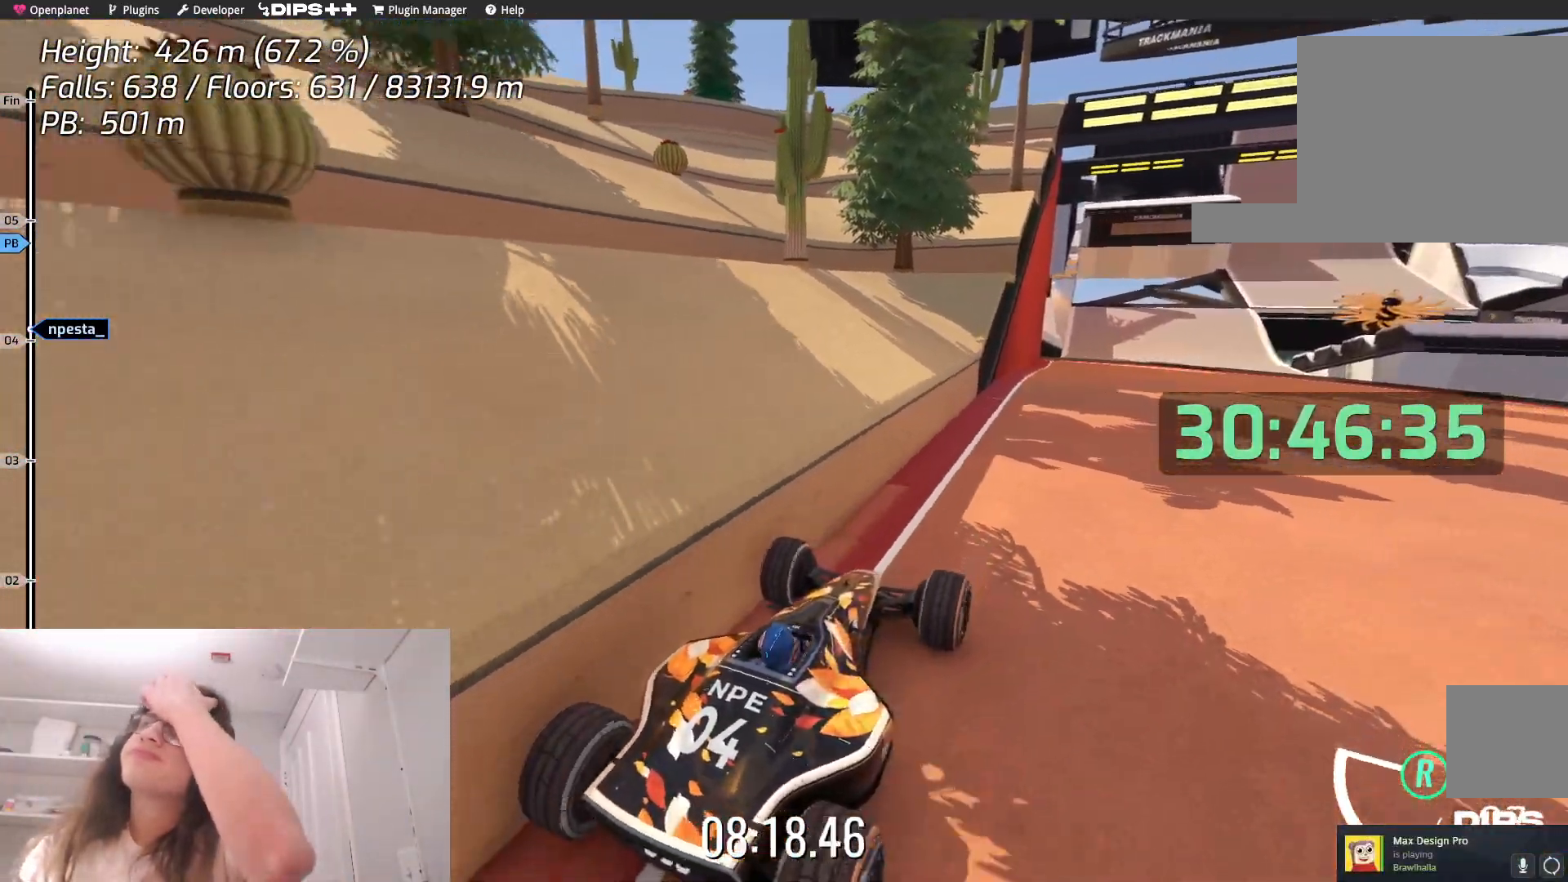
{"keys": [], "events": [[200, "down", "up"]]}
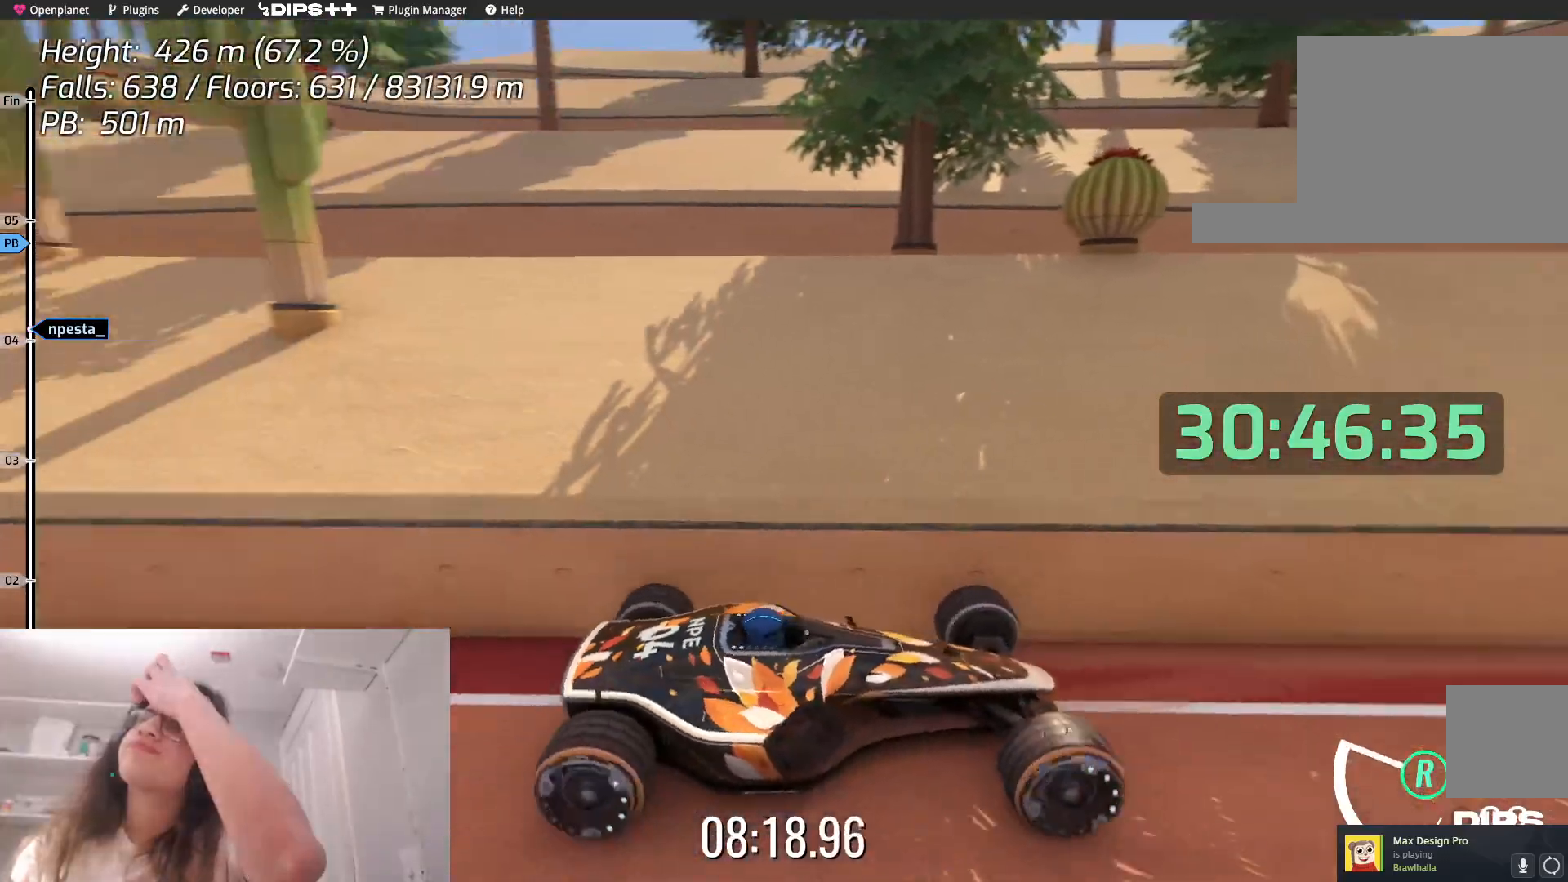
{"keys": [], "events": [[167, "down", "down"], [334, "down", "up"]]}
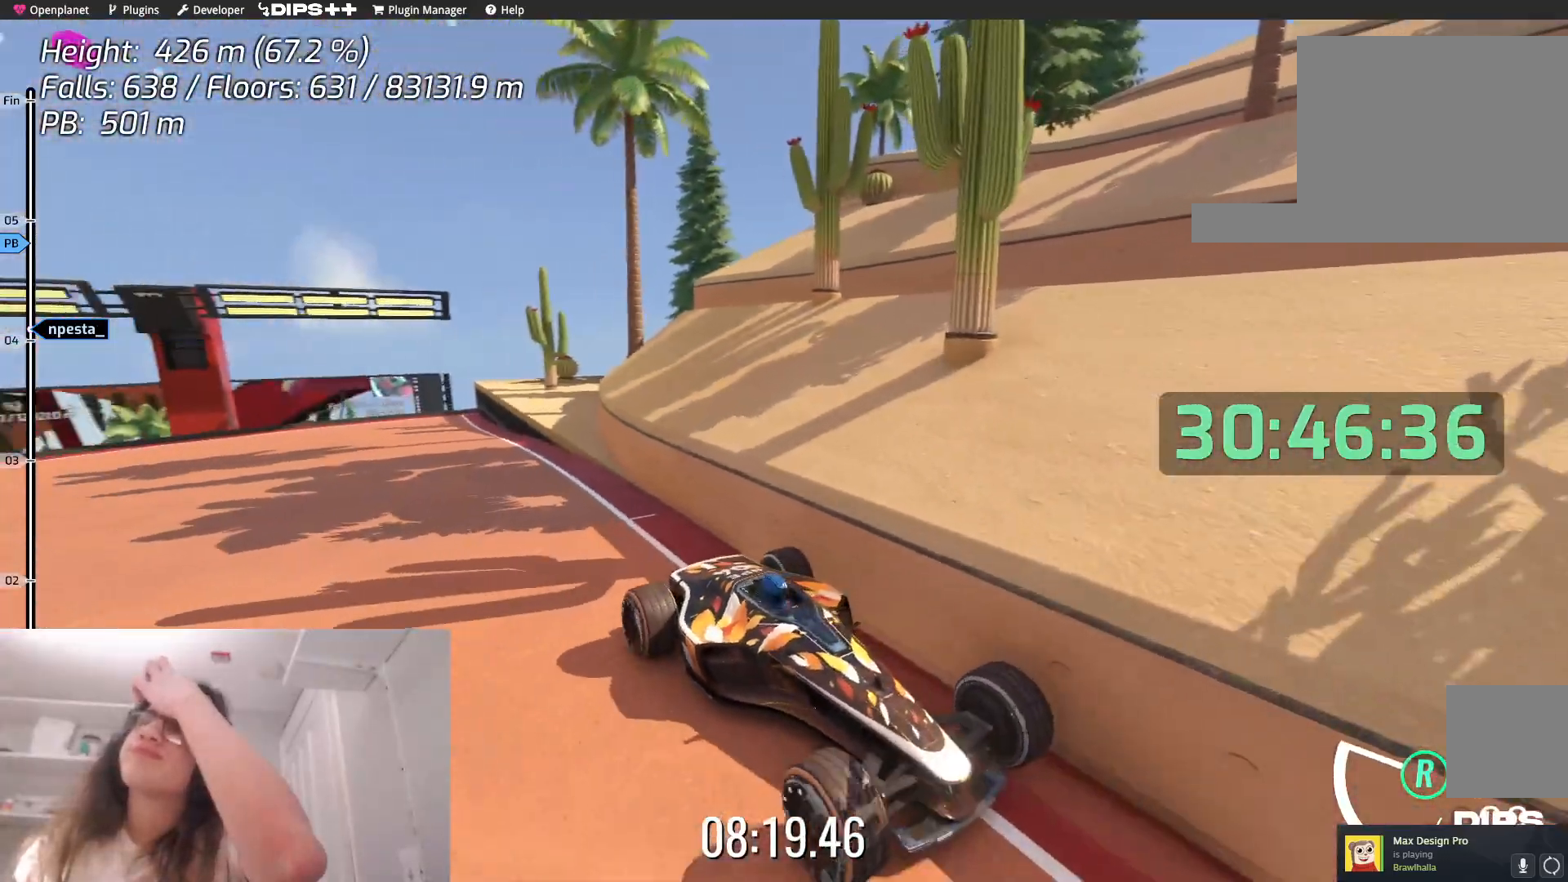
{"keys": [], "events": []}
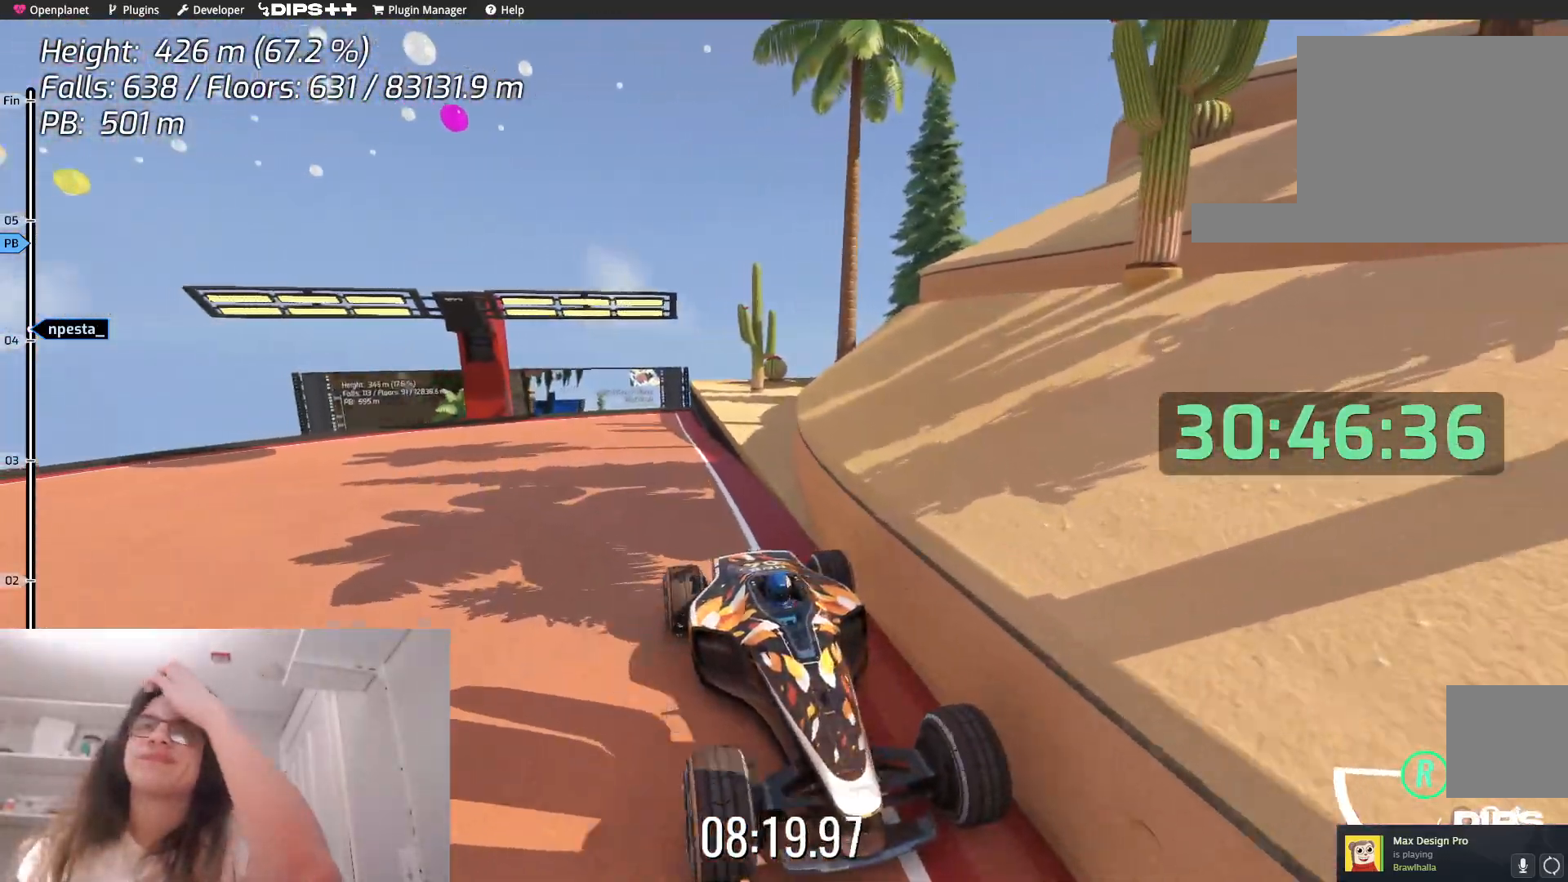
{"keys": [], "events": [[267, "down", "down"], [484, "down", "up"]]}
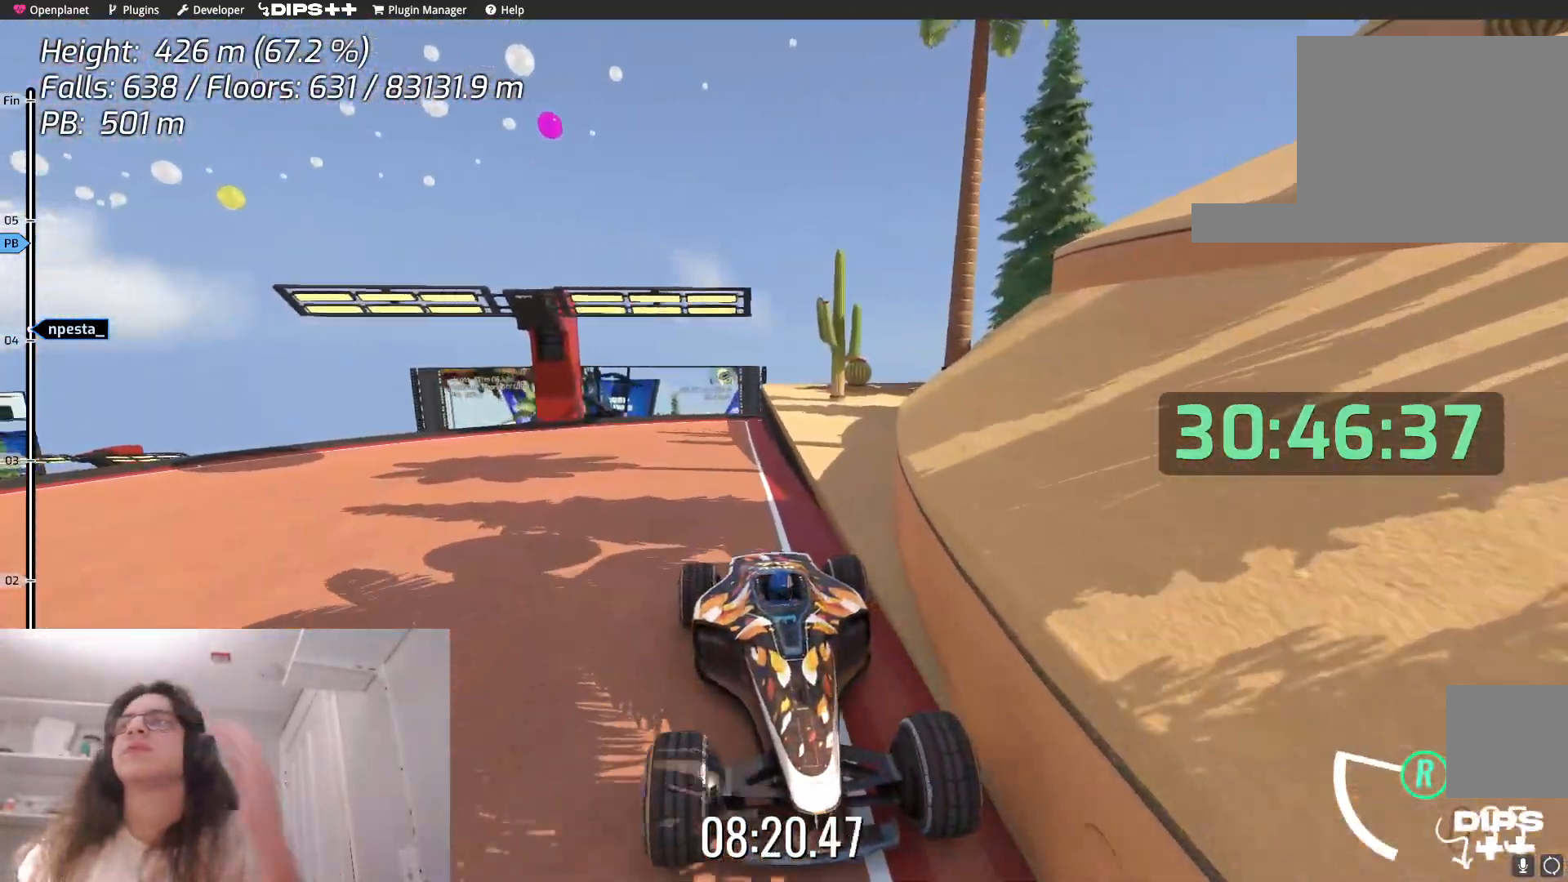
{"keys": [], "events": []}
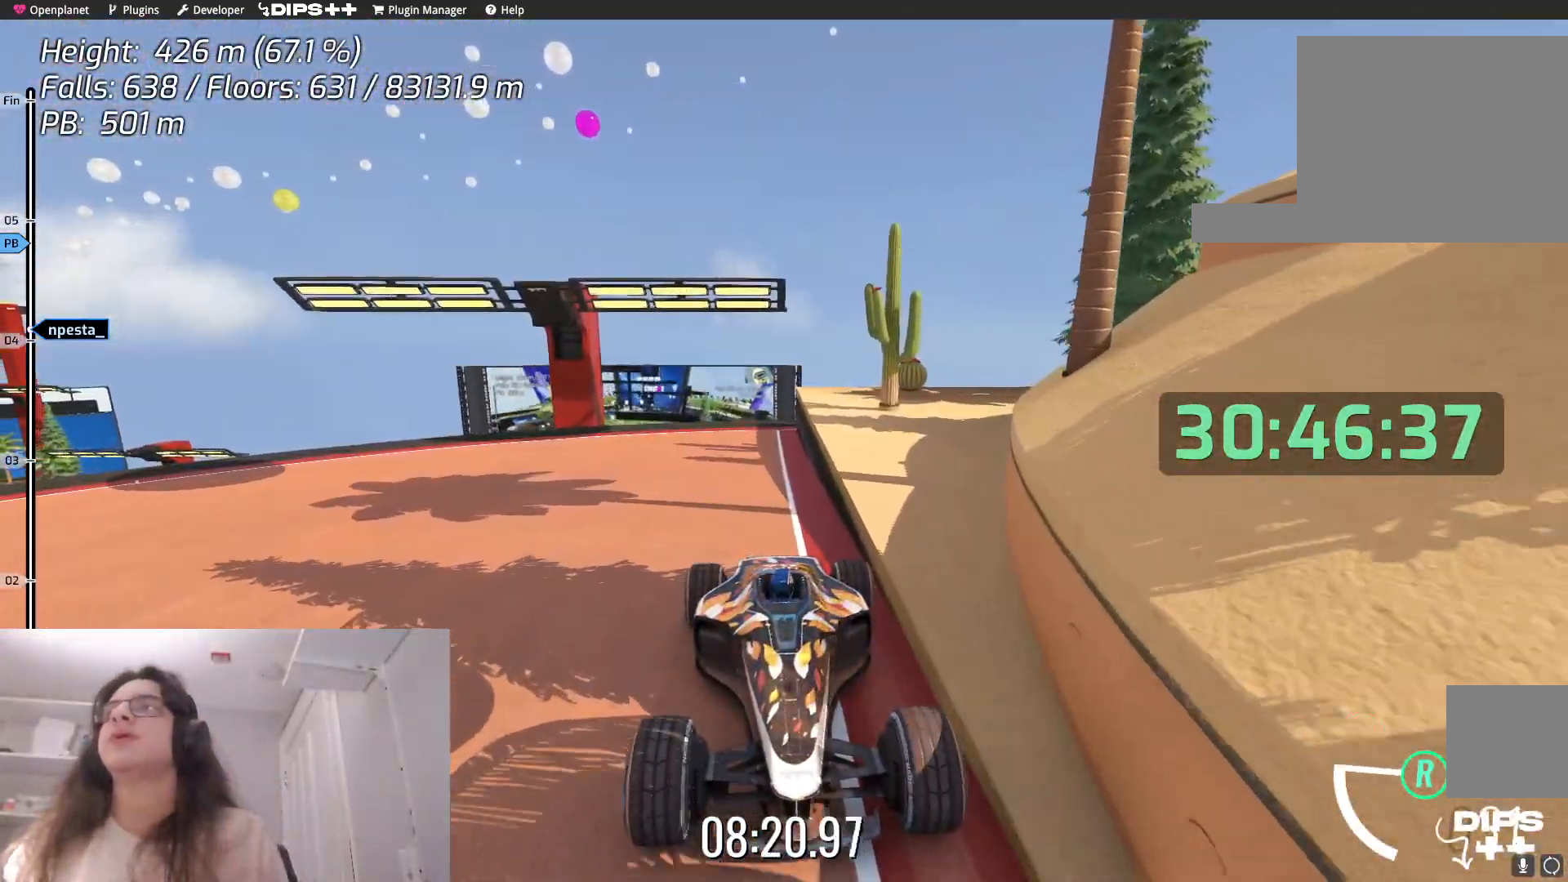
{"keys": [], "events": []}
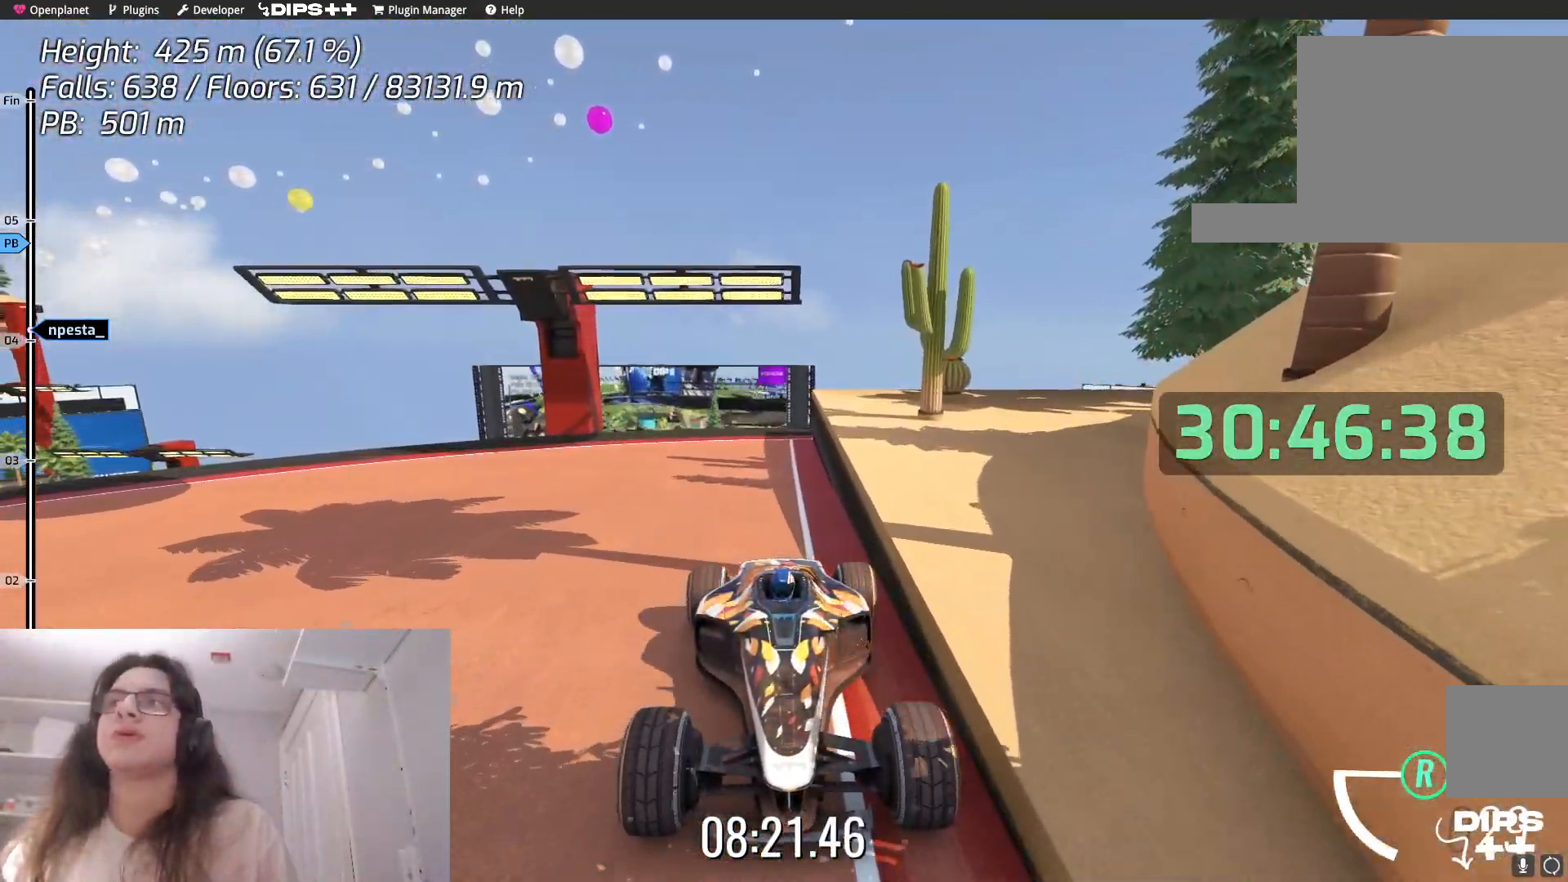
{"keys": [], "events": []}
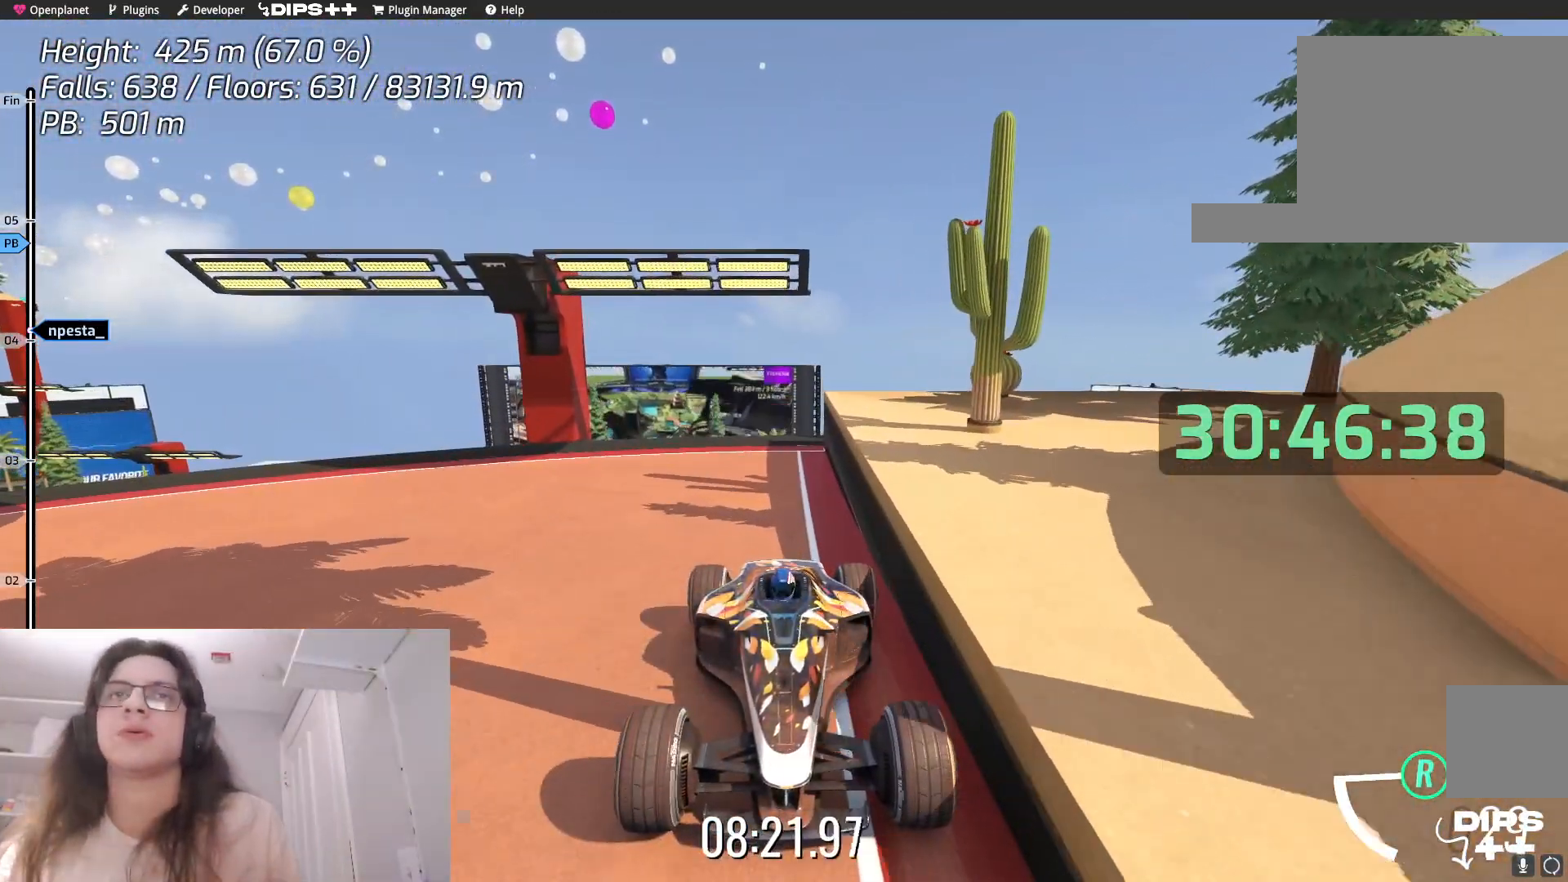
{"keys": [], "events": []}
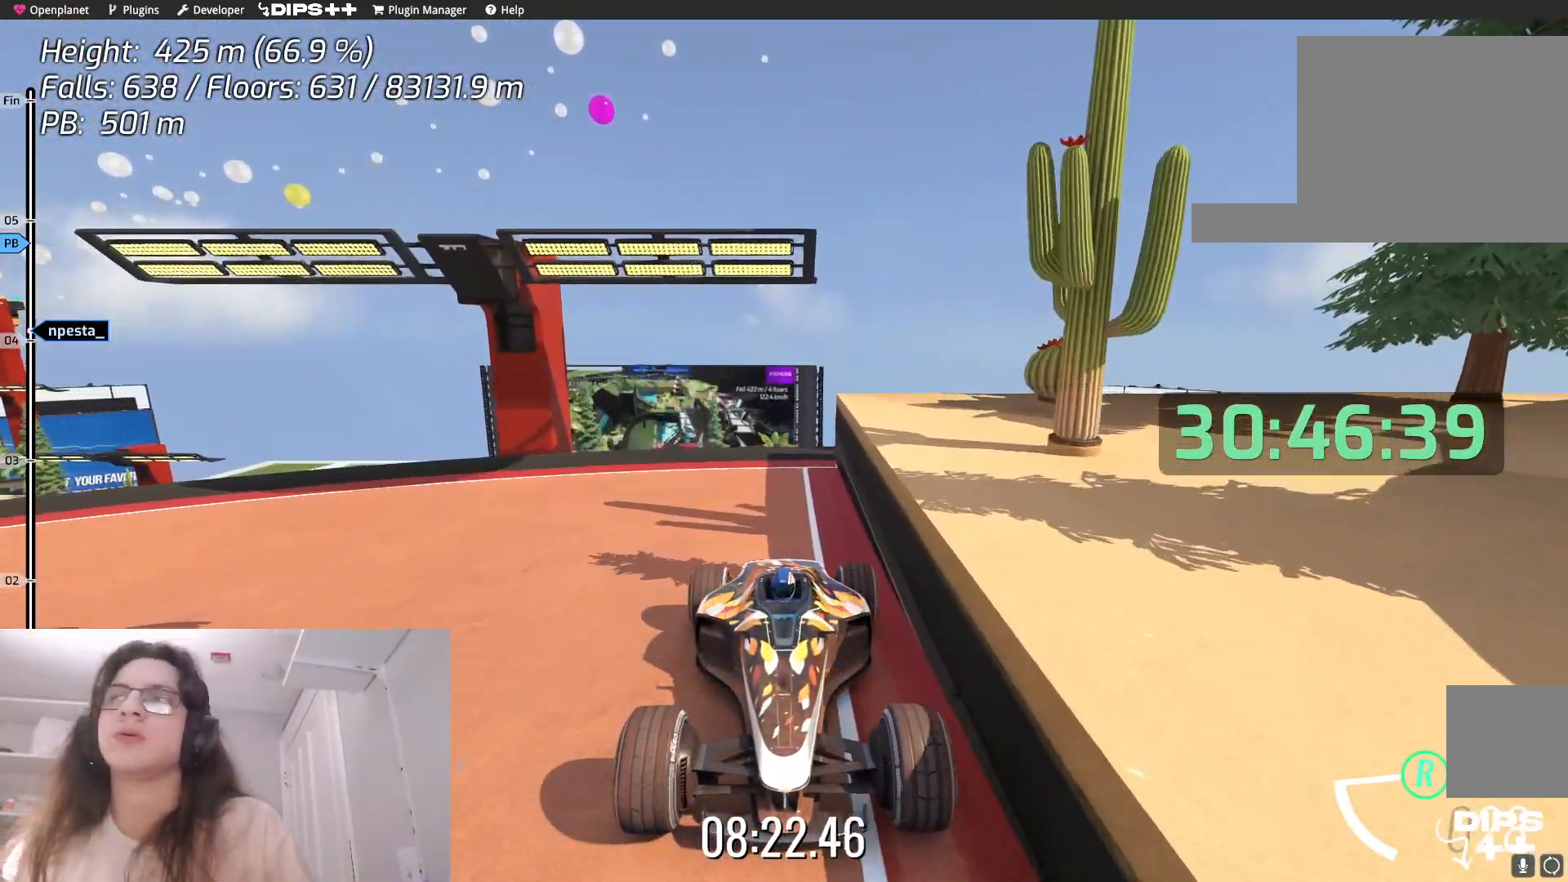
{"keys": [], "events": []}
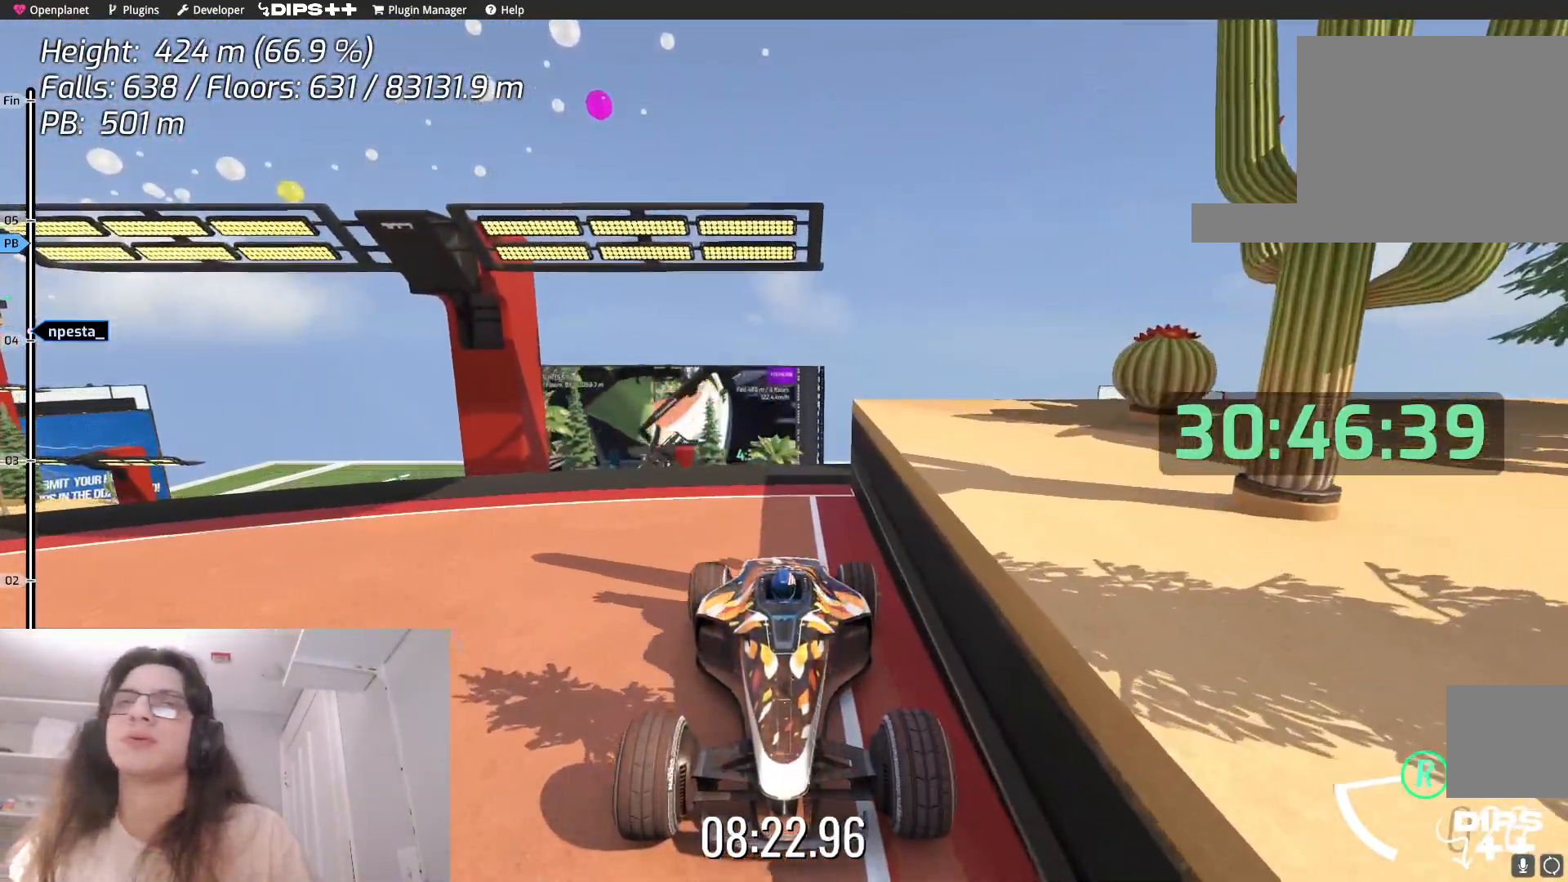
{"keys": [], "events": []}
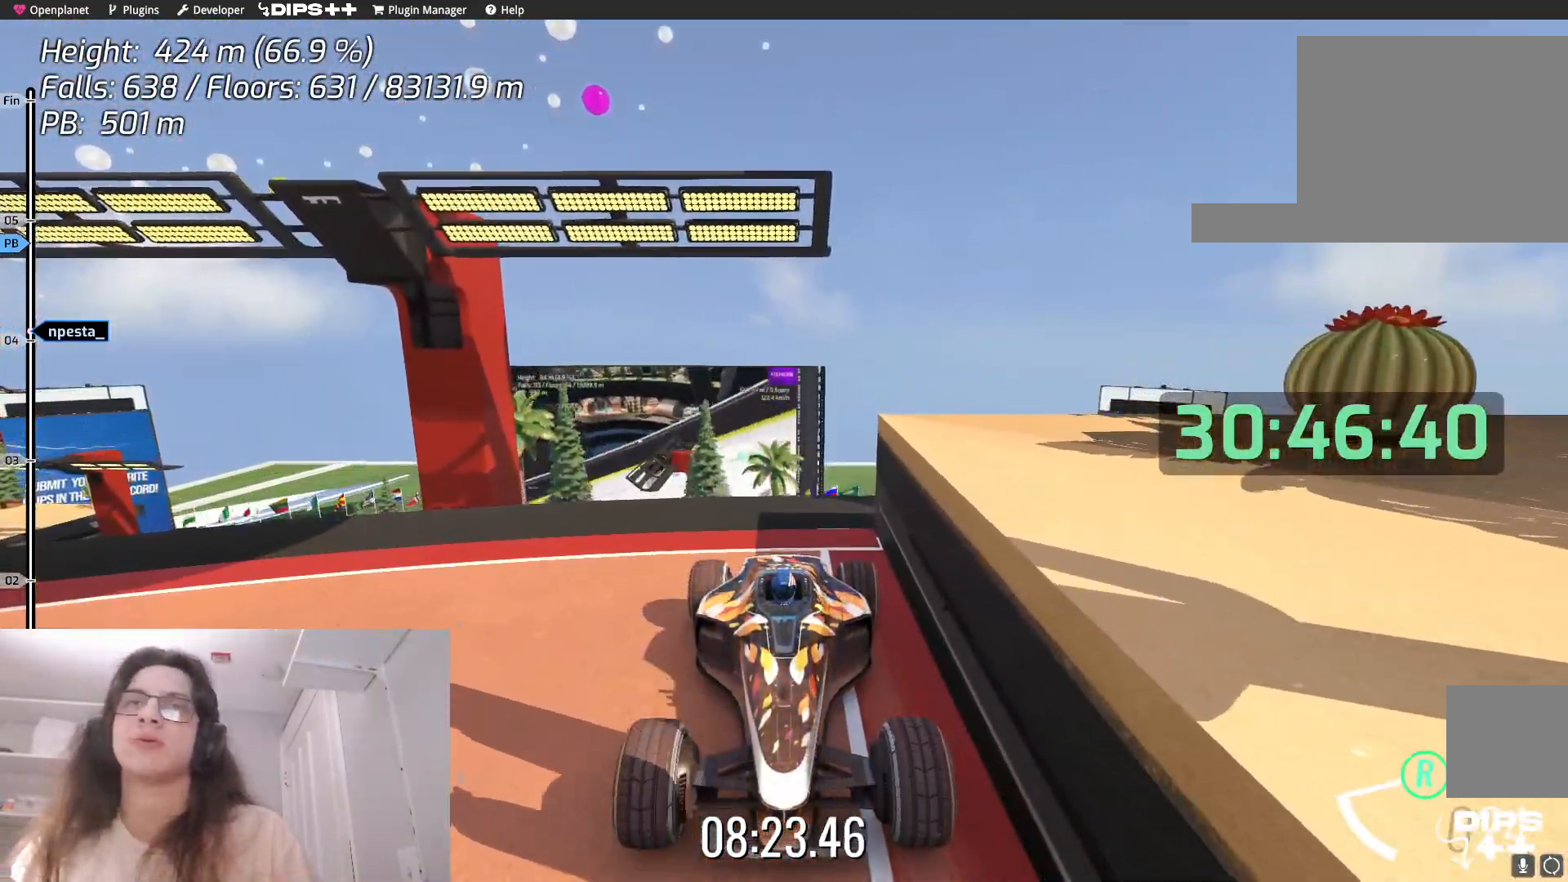
{"keys": ["down", "up"], "events": [[484, "down", "down"], [484, "up", "down"]]}
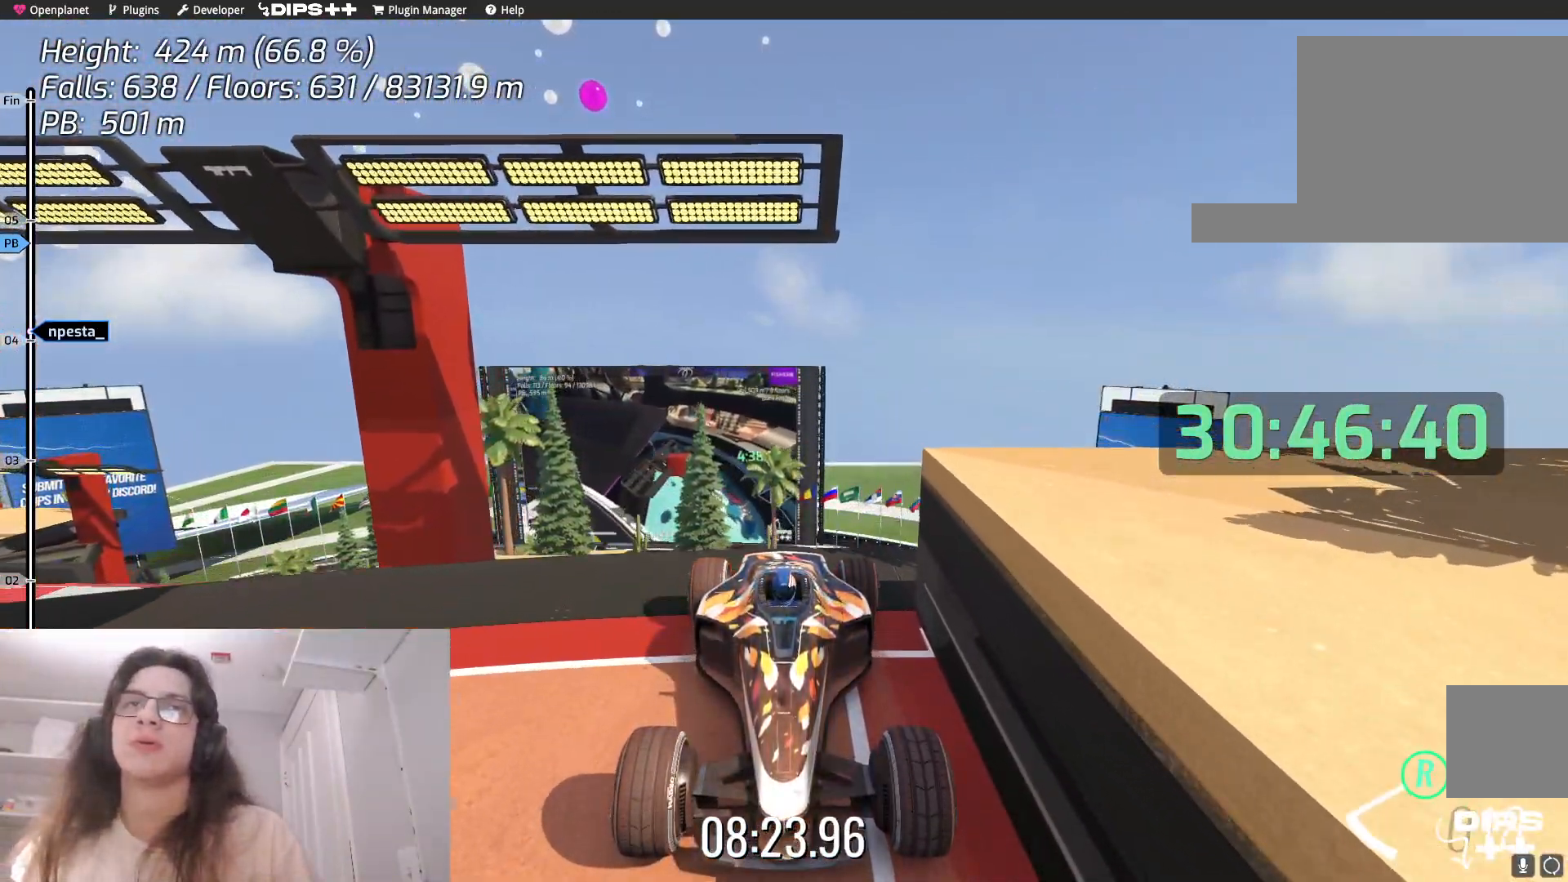
{"keys": ["right", "up"], "events": [[67, "down", "up"], [417, "right", "down"]]}
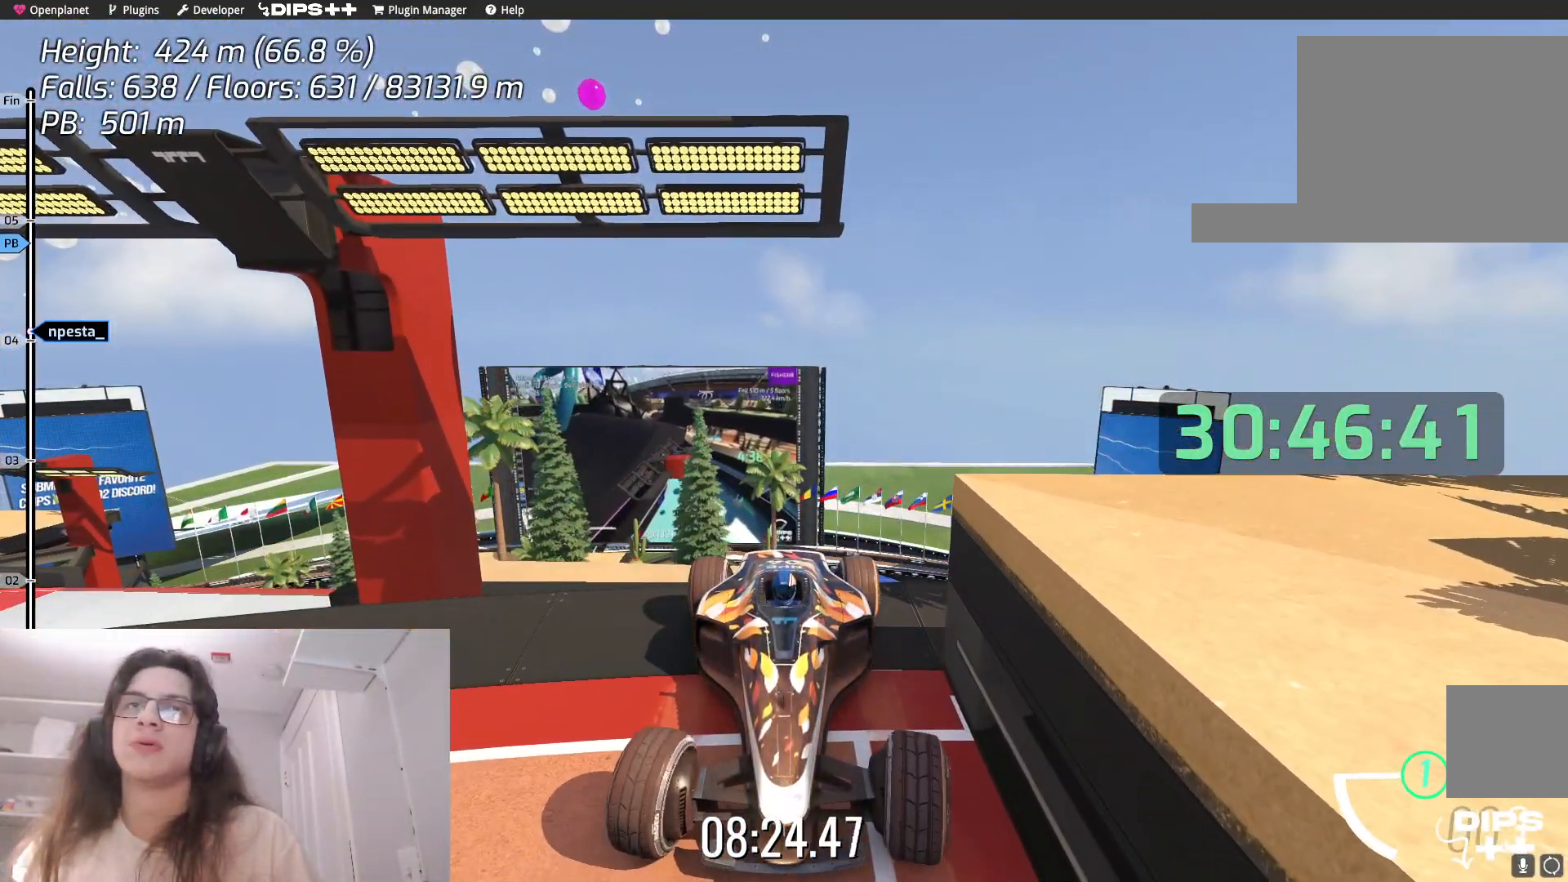
{"keys": ["up"], "events": [[100, "right", "up"]]}
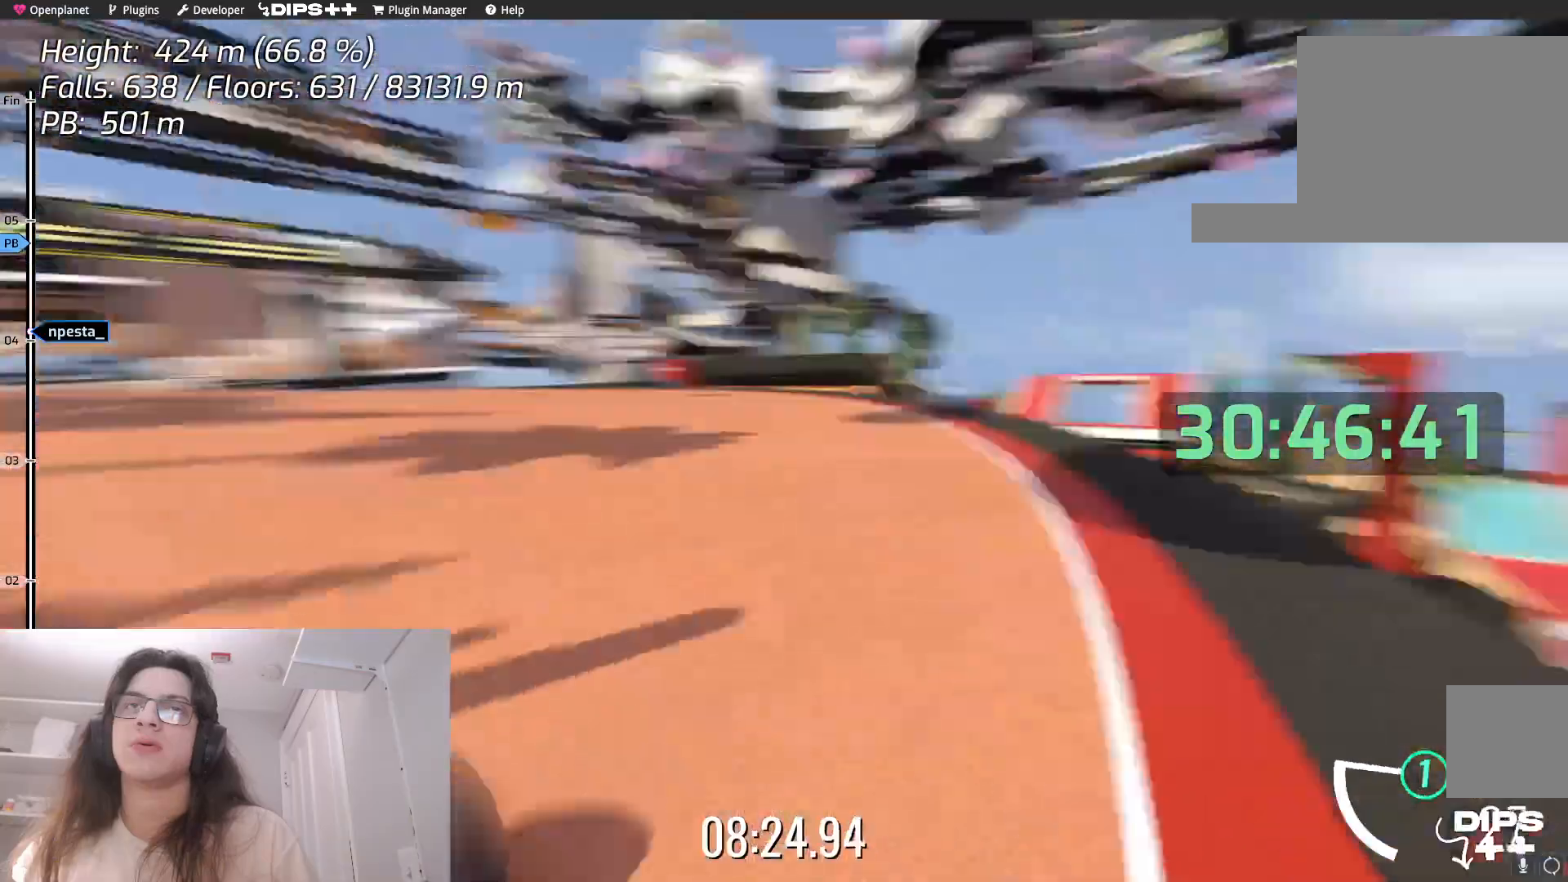
{"keys": ["up"], "events": []}
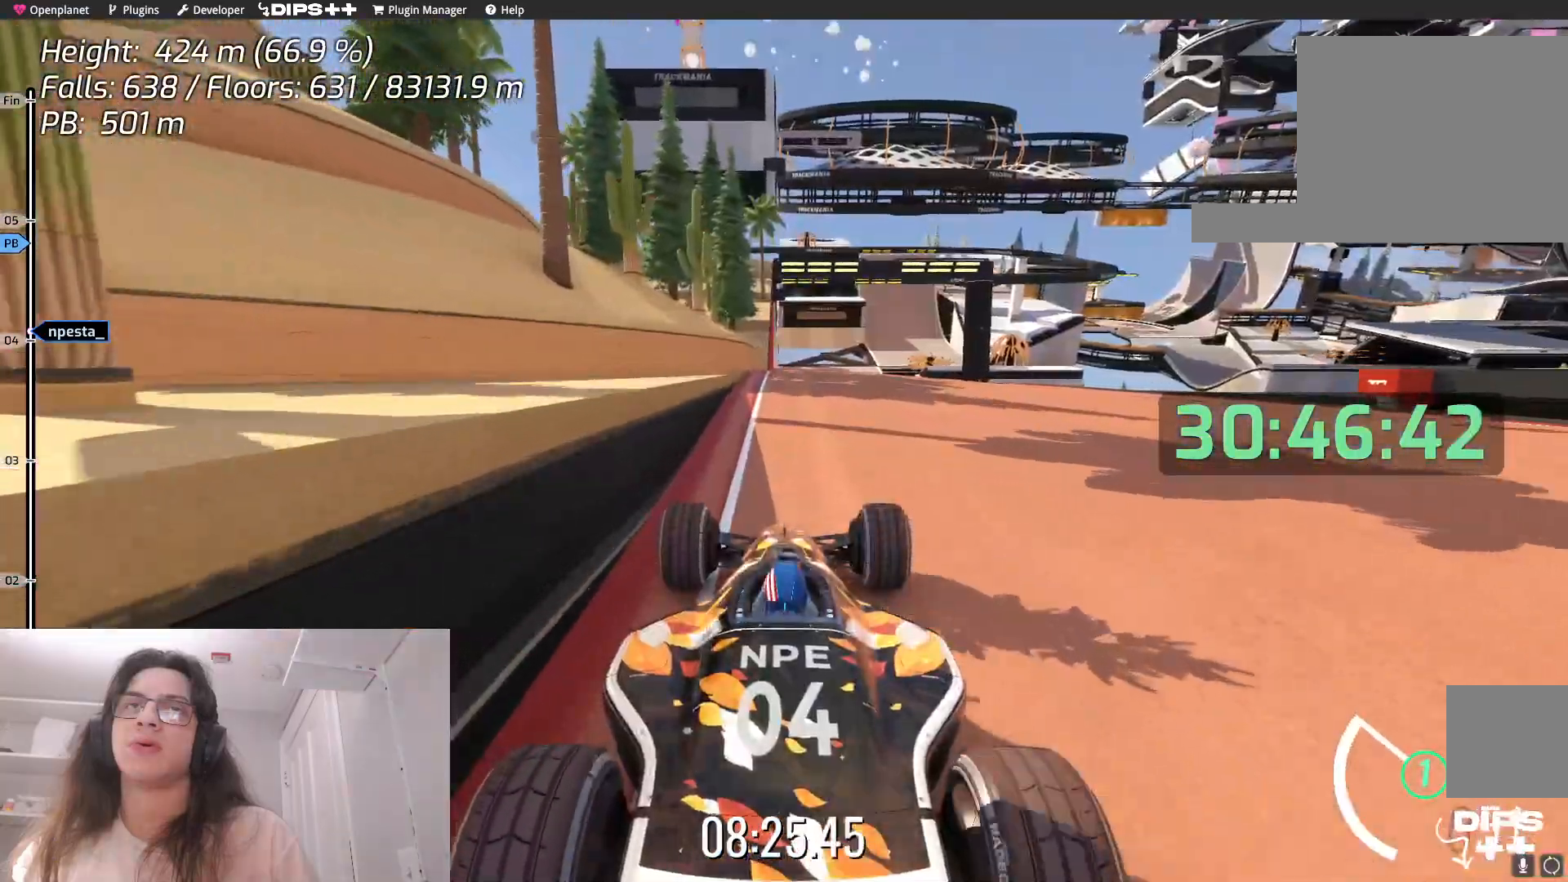
{"keys": ["up"], "events": []}
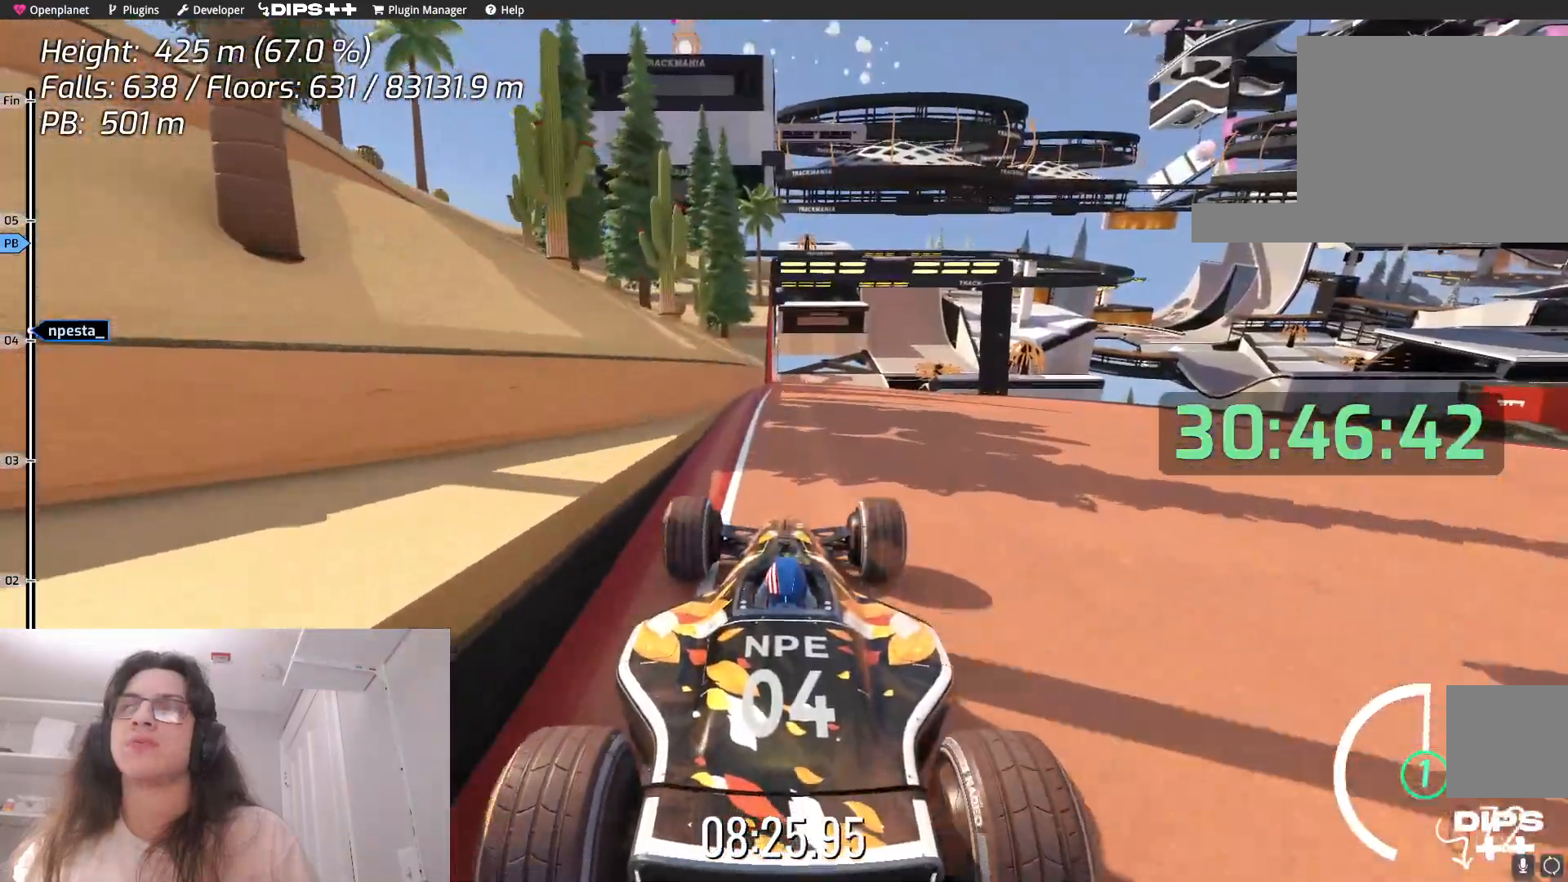
{"keys": ["up"], "events": []}
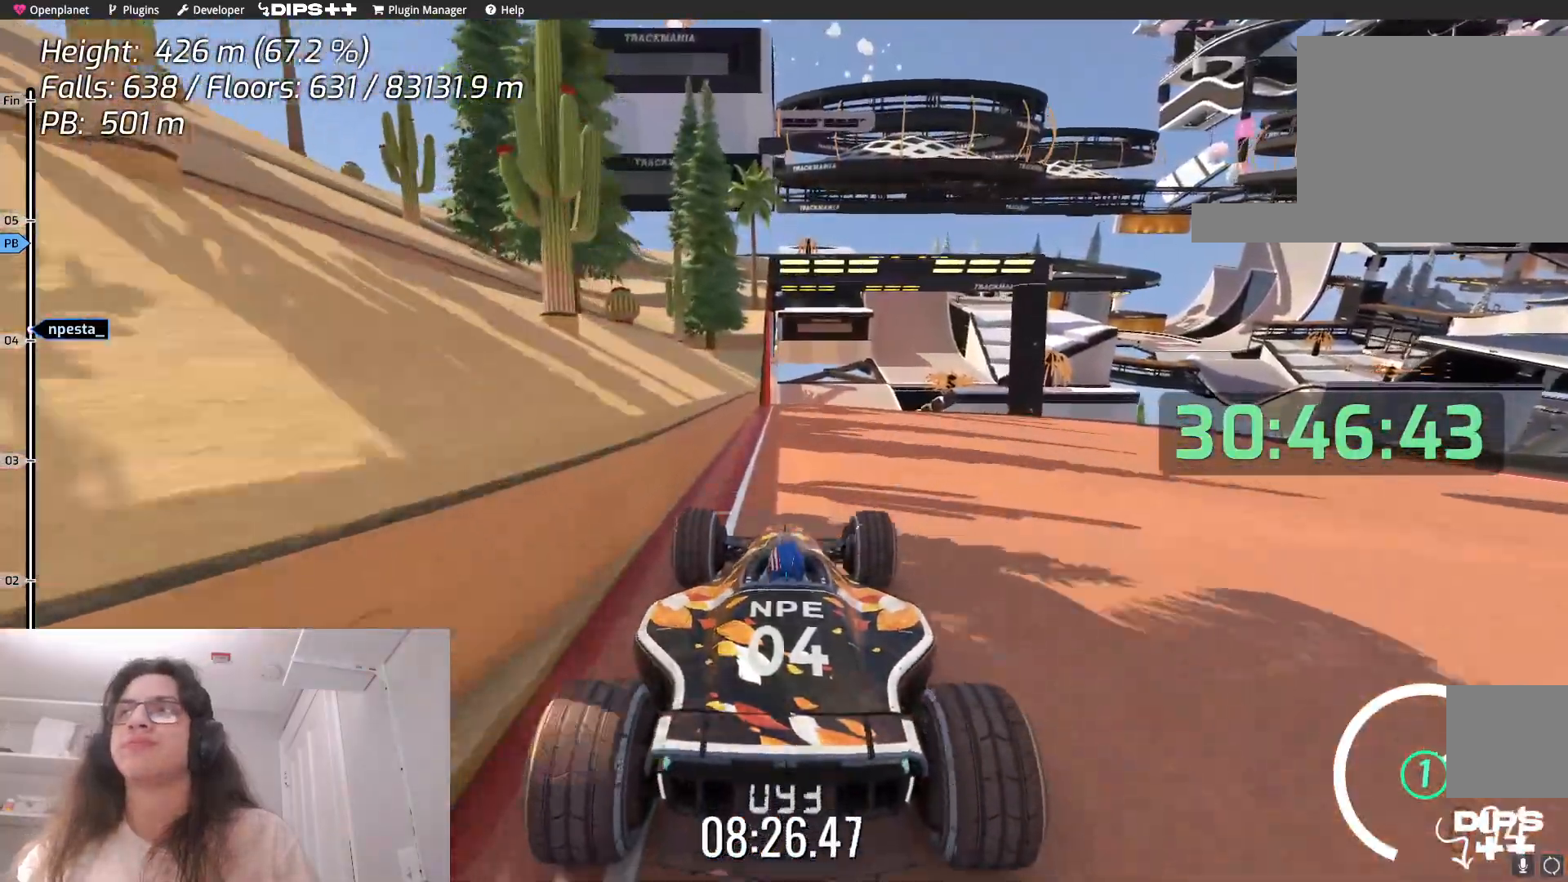
{"keys": ["up"], "events": []}
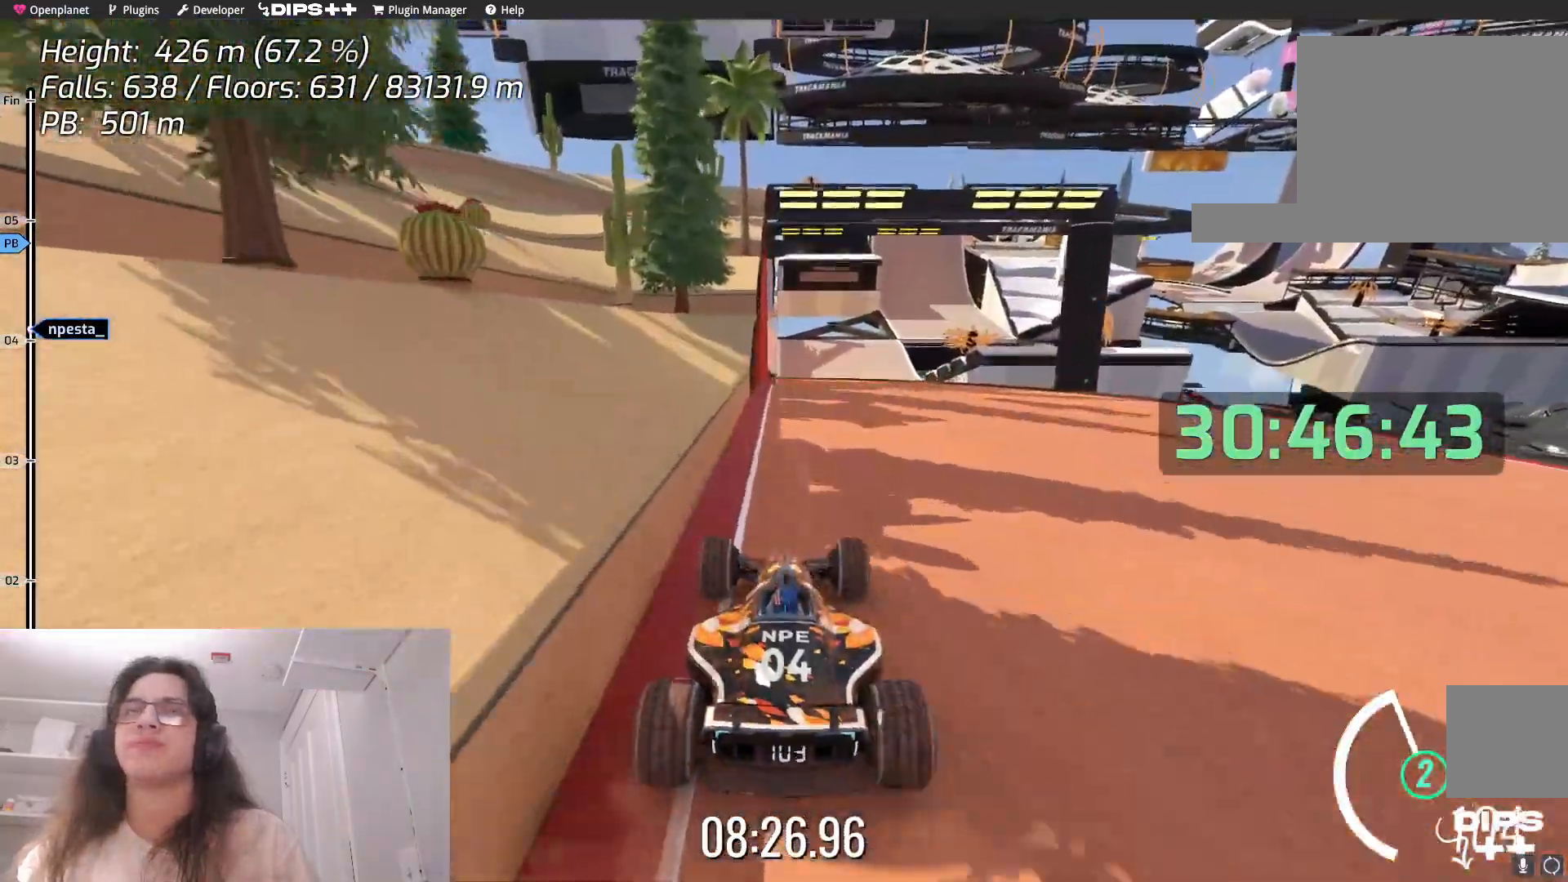
{"keys": ["up"], "events": []}
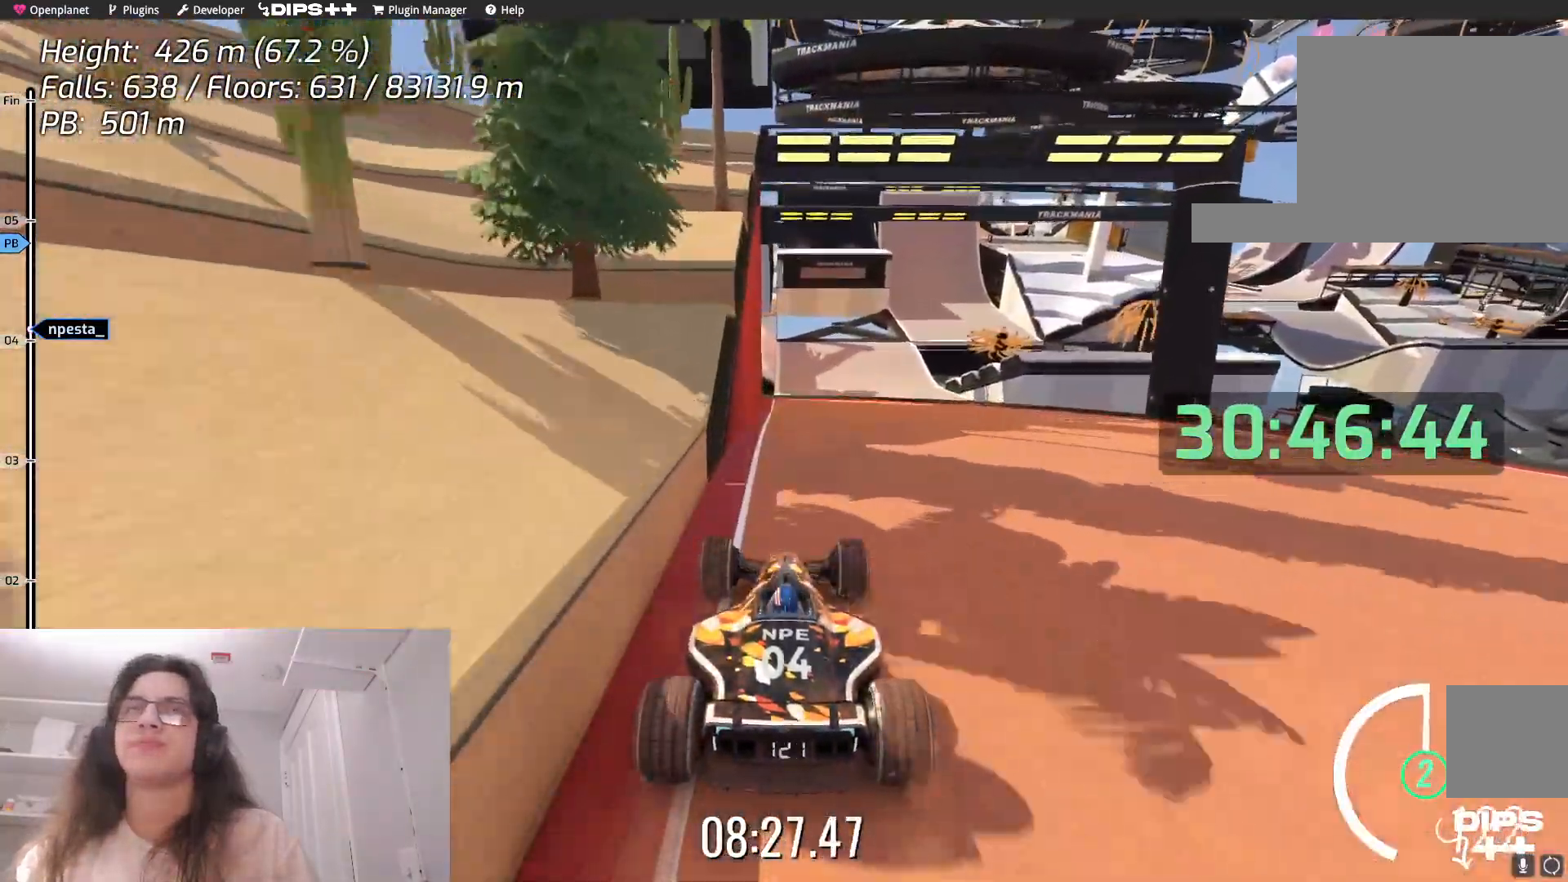
{"keys": ["up"], "events": []}